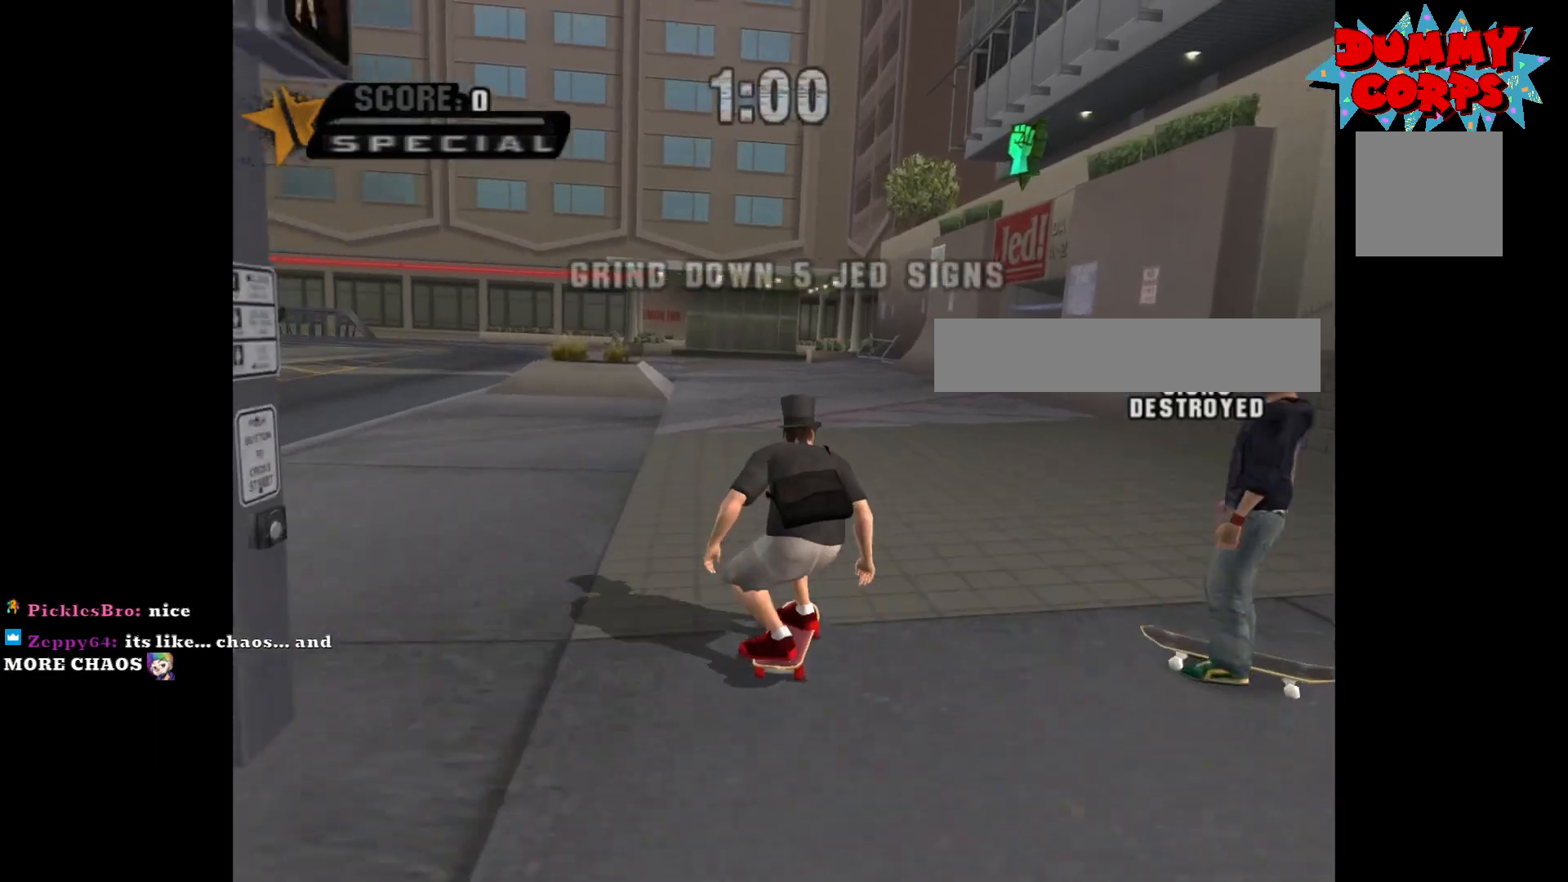
Gameplay with a controller (Xbox layout); each line is a JSON object with the inputs held at the frame after it. "events" lists button and stick changes between this image and that frame as [ms after this image, input, new state], when the widget could be followed in between.
{"buttons": ["A"], "left_stick": "center", "right_stick": "center", "events": [[67, "left_stick", "right"], [200, "left_stick", "center"], [333, "left_stick", "right"], [433, "left_stick", "center"]]}
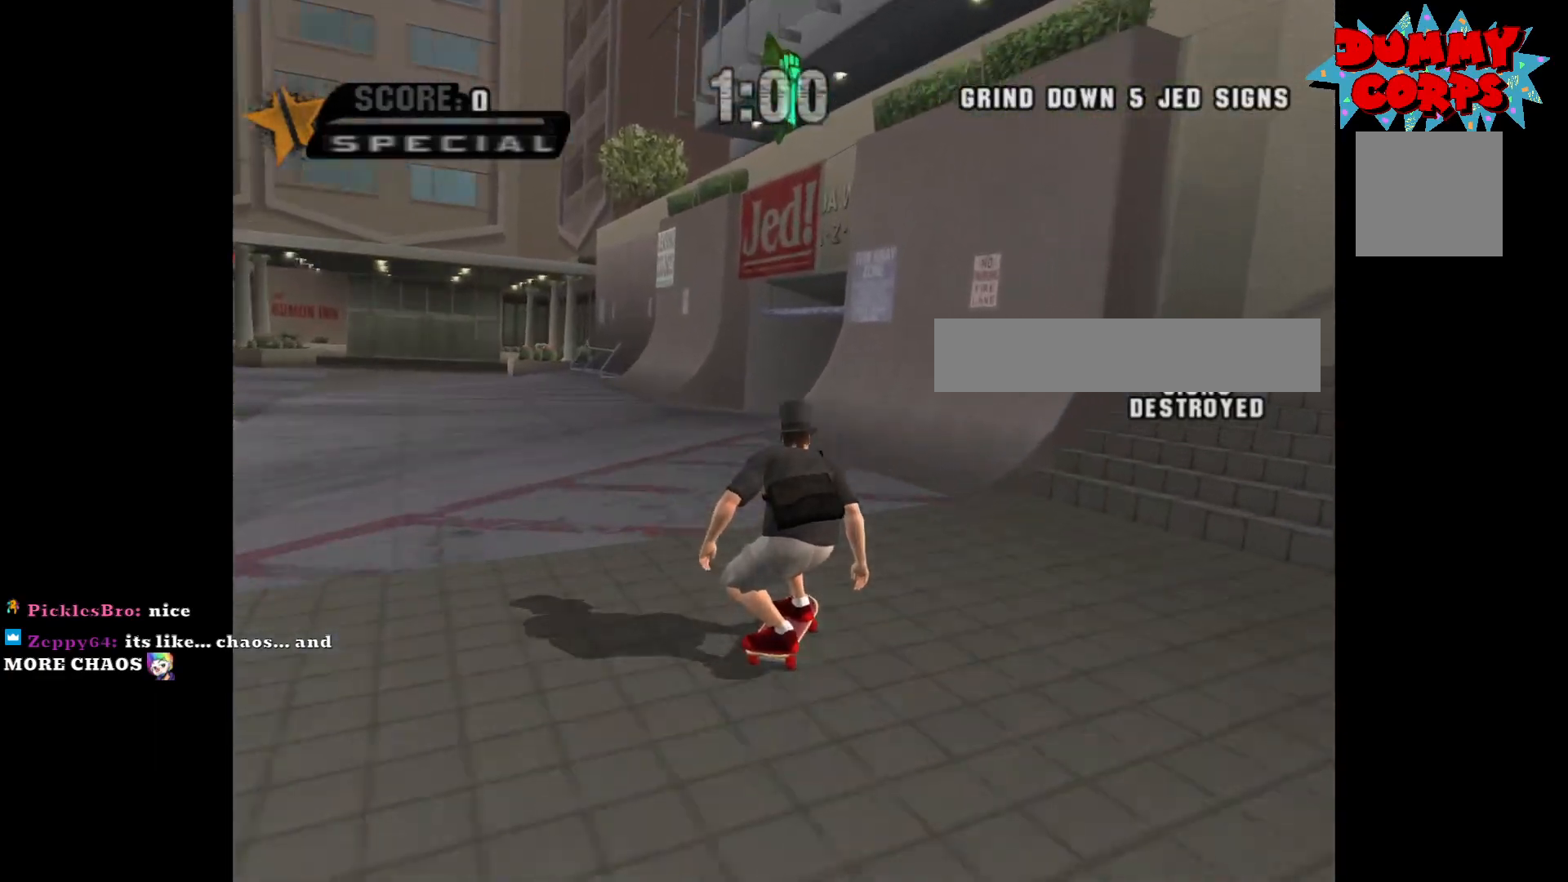
{"buttons": ["A"], "left_stick": "center", "right_stick": "center", "events": [[117, "left_stick", "right"], [250, "left_stick", "center"]]}
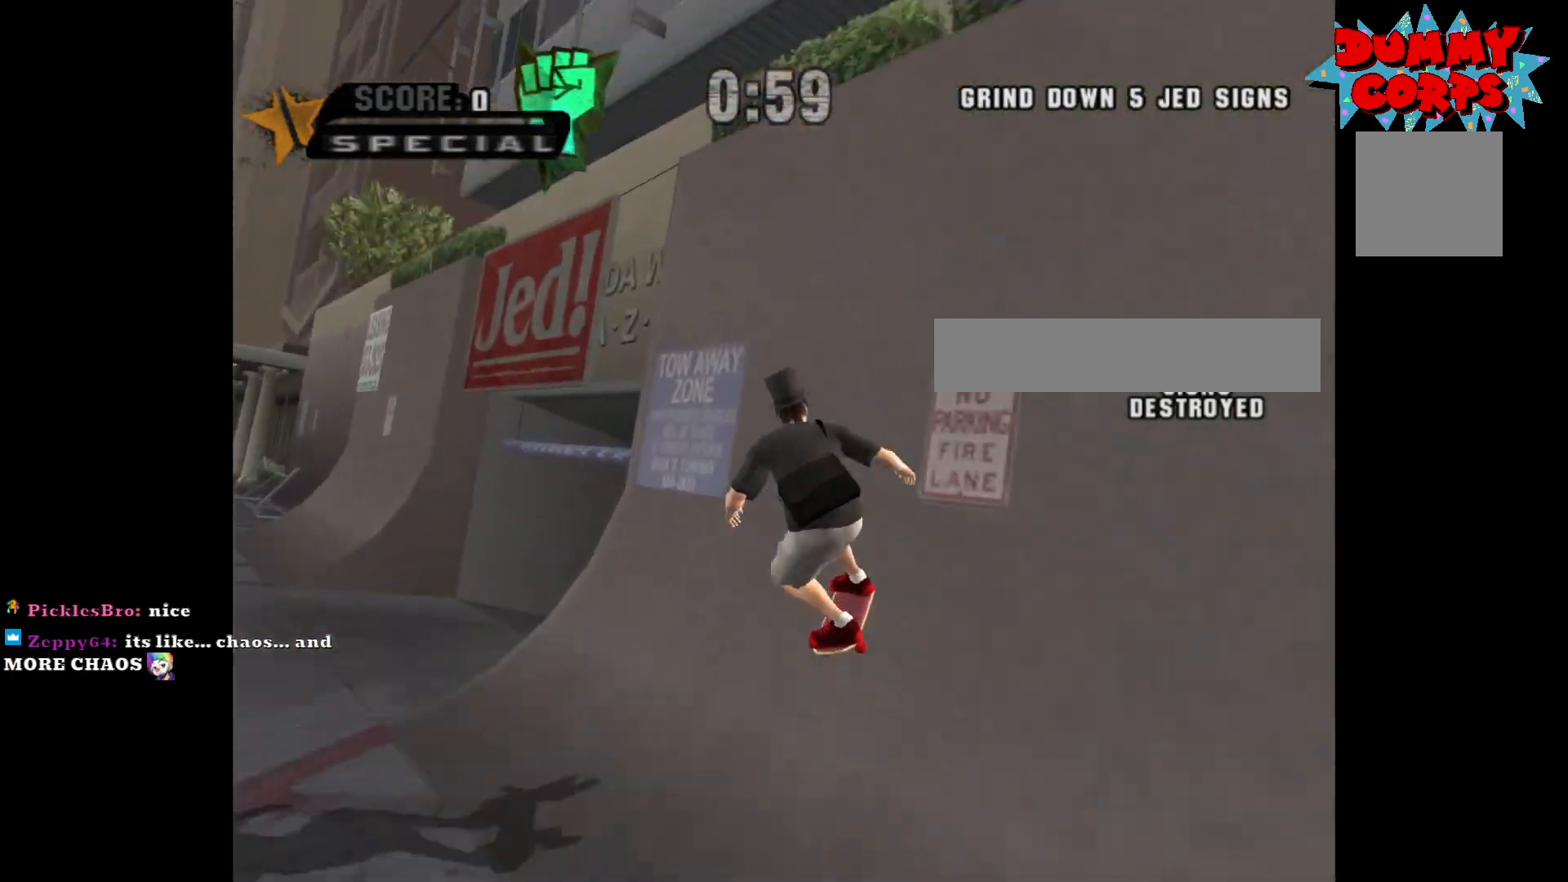
{"buttons": ["A"], "left_stick": "center", "right_stick": "center", "events": [[17, "A", "up"], [83, "Y", "down"], [183, "Y", "up"], [483, "A", "down"]]}
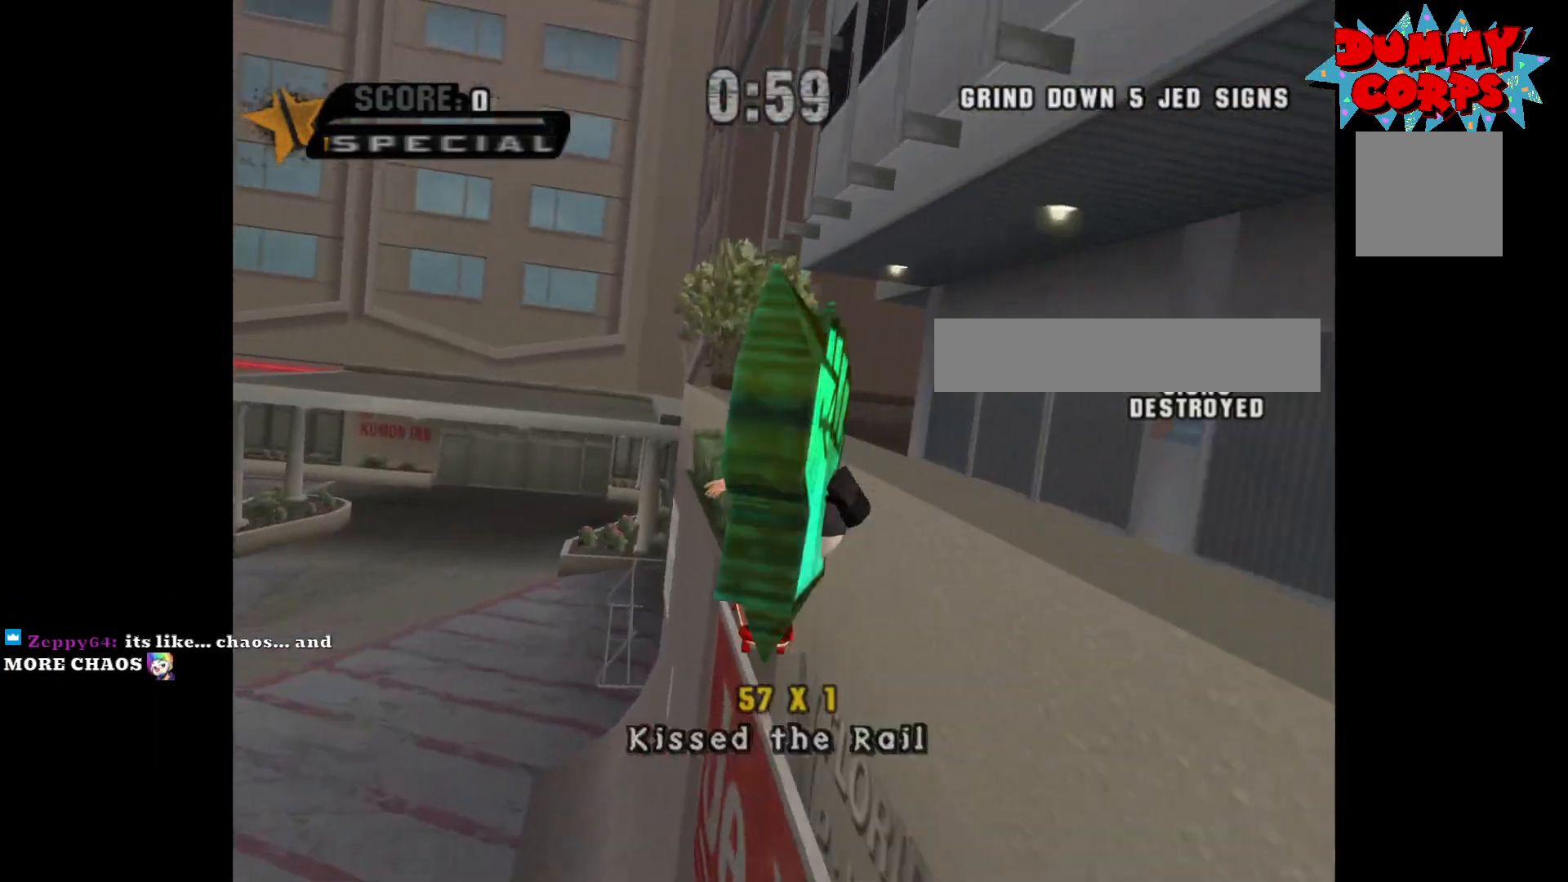
{"buttons": ["START"], "left_stick": "center", "right_stick": "center", "events": [[33, "left_stick", "left"], [100, "A", "up"], [150, "X", "down"], [217, "X", "up"], [367, "left_stick", "center"], [483, "START", "down"]]}
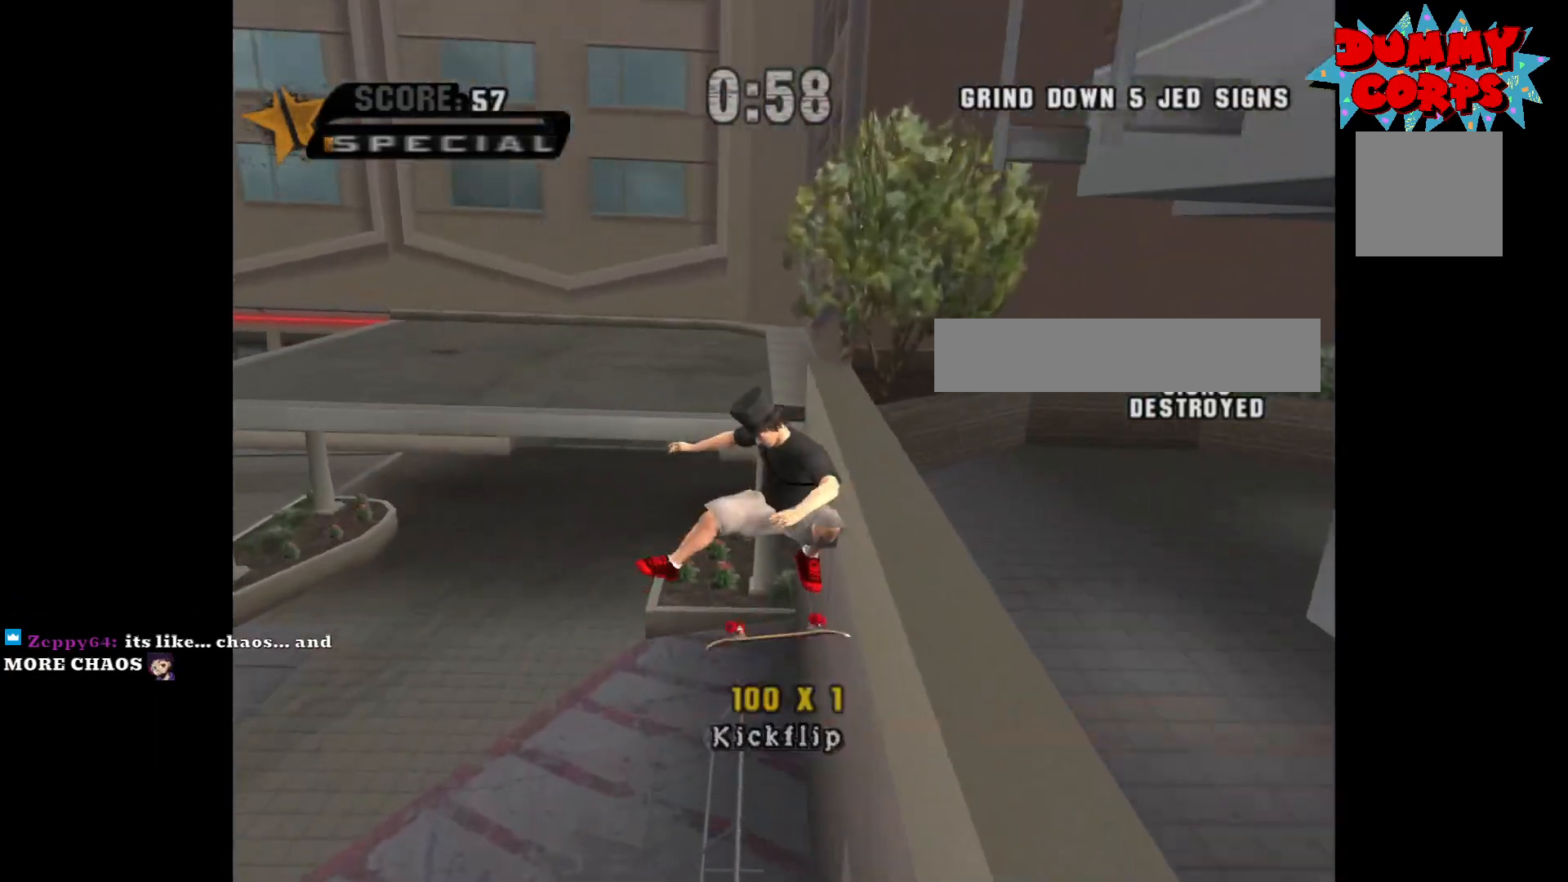
{"buttons": ["A"], "left_stick": "center", "right_stick": "center", "events": [[133, "START", "up"], [250, "left_stick", "down"], [350, "A", "down"], [383, "left_stick", "center"]]}
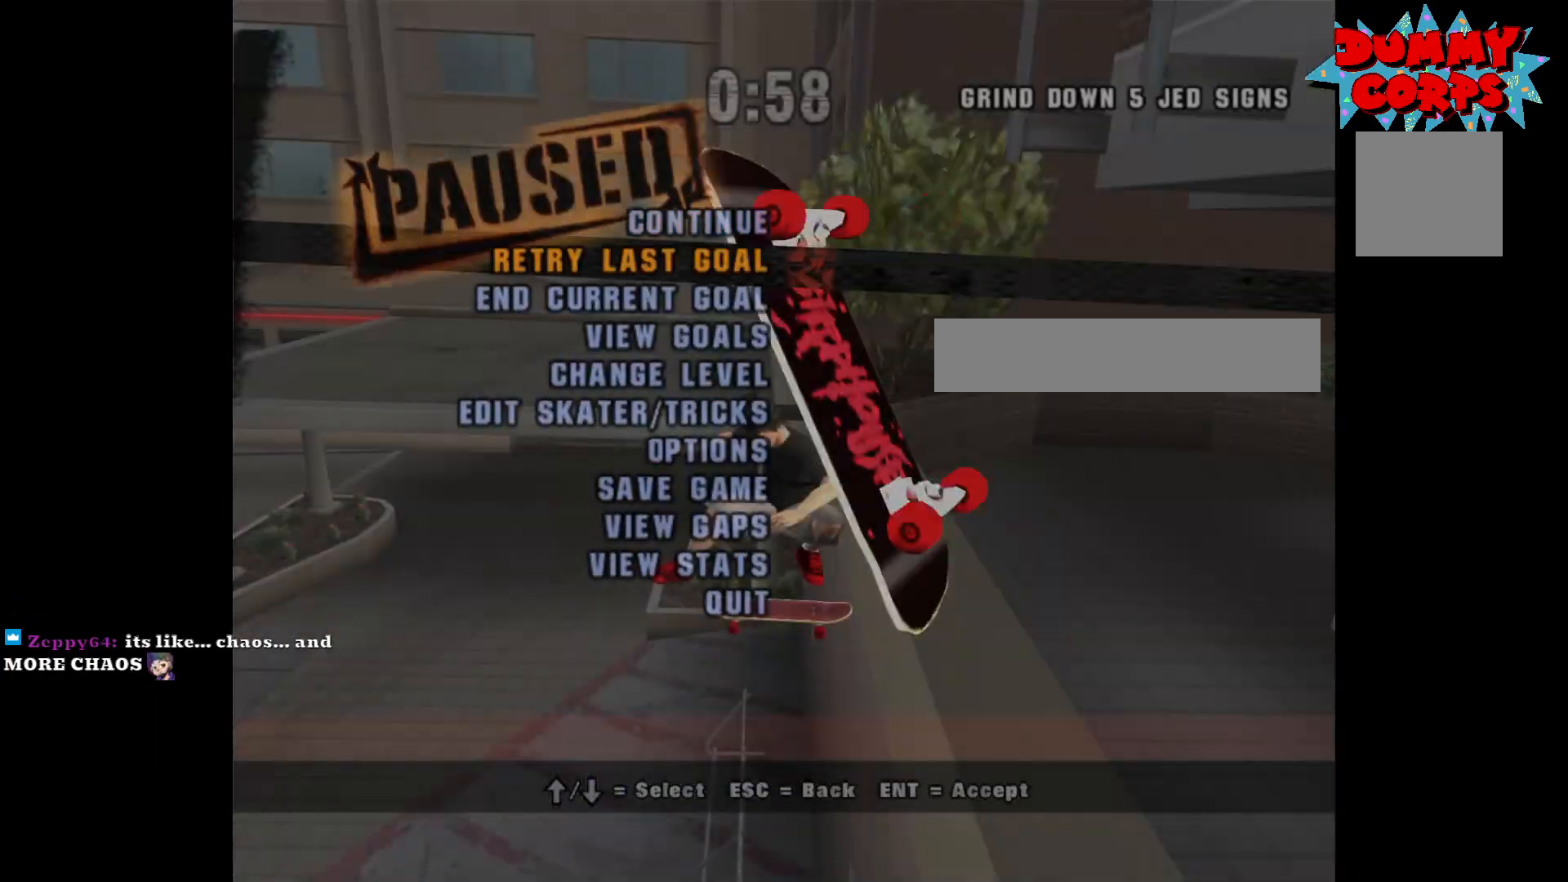
{"buttons": ["A"], "left_stick": "right", "right_stick": "center", "events": [[183, "left_stick", "right"], [333, "left_stick", "center"], [483, "left_stick", "right"]]}
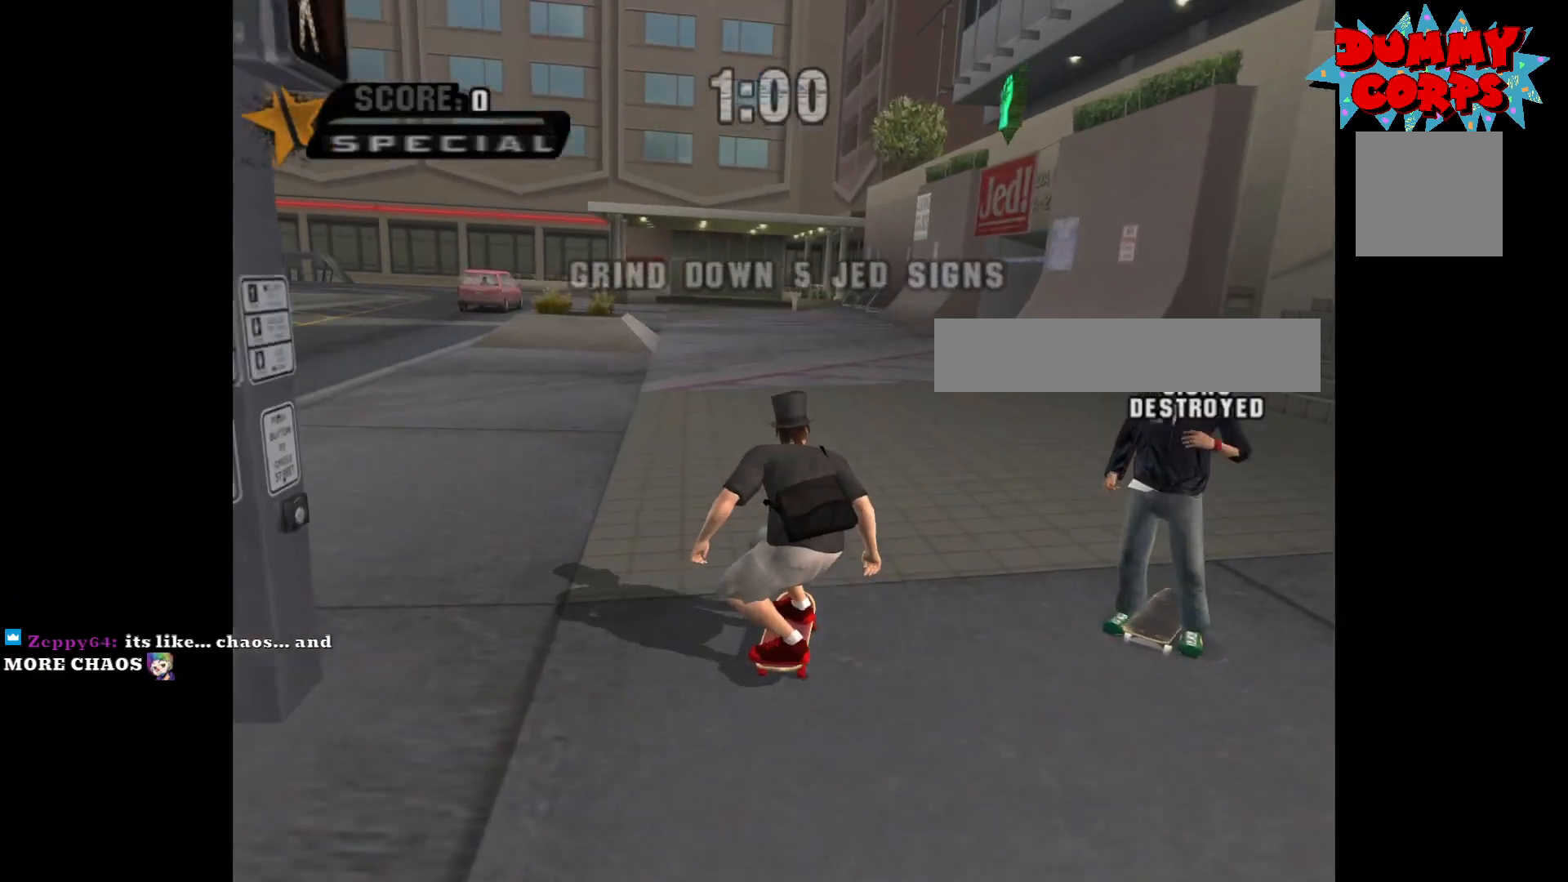
{"buttons": ["A"], "left_stick": "center", "right_stick": "center", "events": [[100, "left_stick", "center"], [217, "left_stick", "right"], [350, "left_stick", "center"]]}
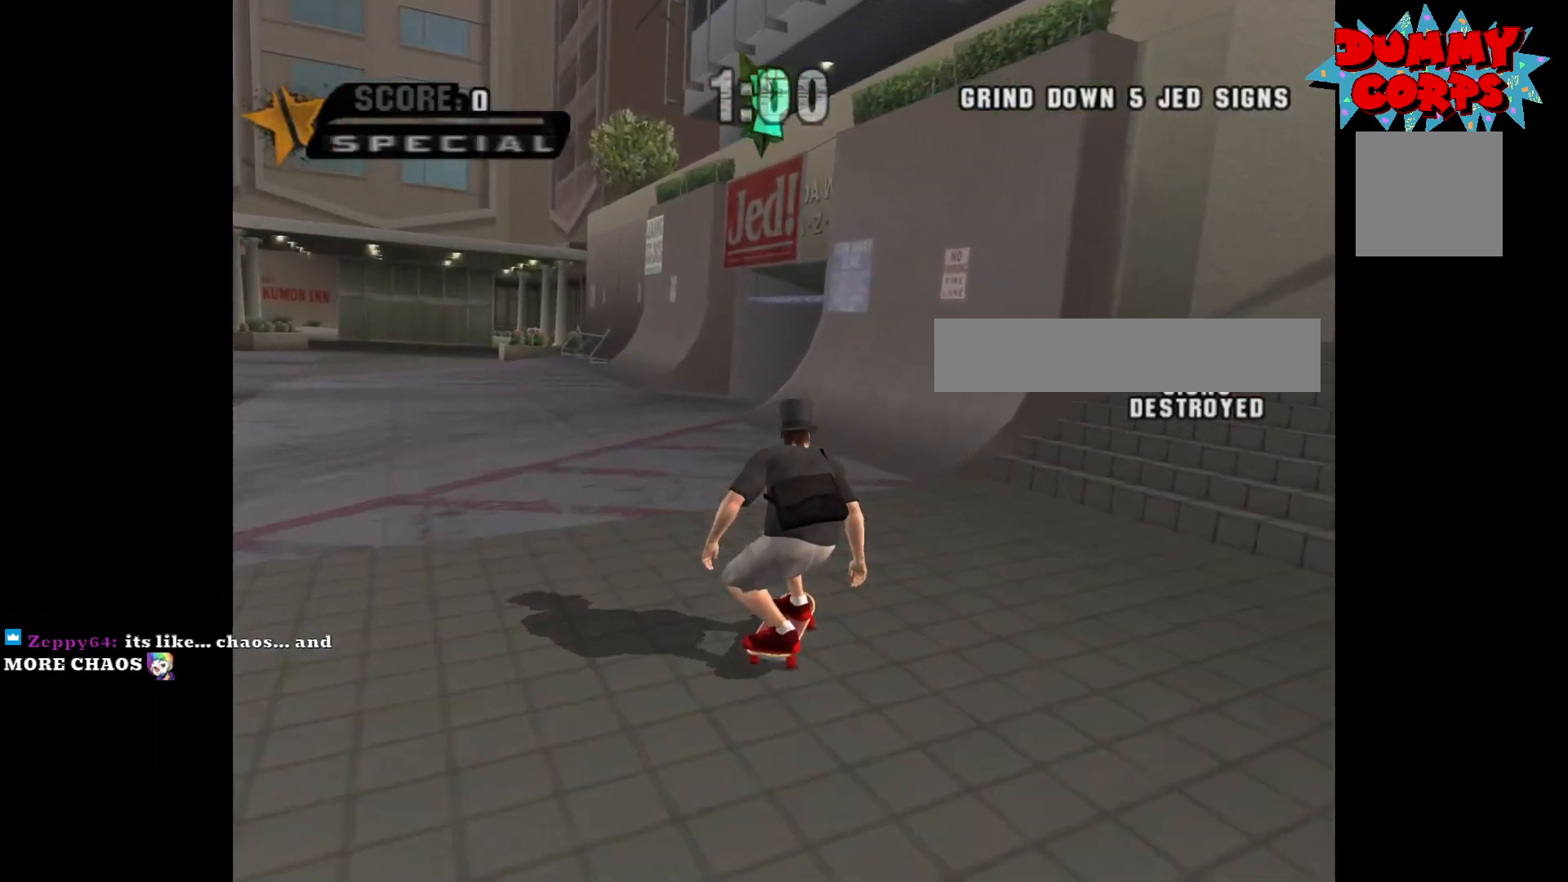
{"buttons": ["A"], "left_stick": "center", "right_stick": "center", "events": [[83, "left_stick", "right"], [217, "left_stick", "center"]]}
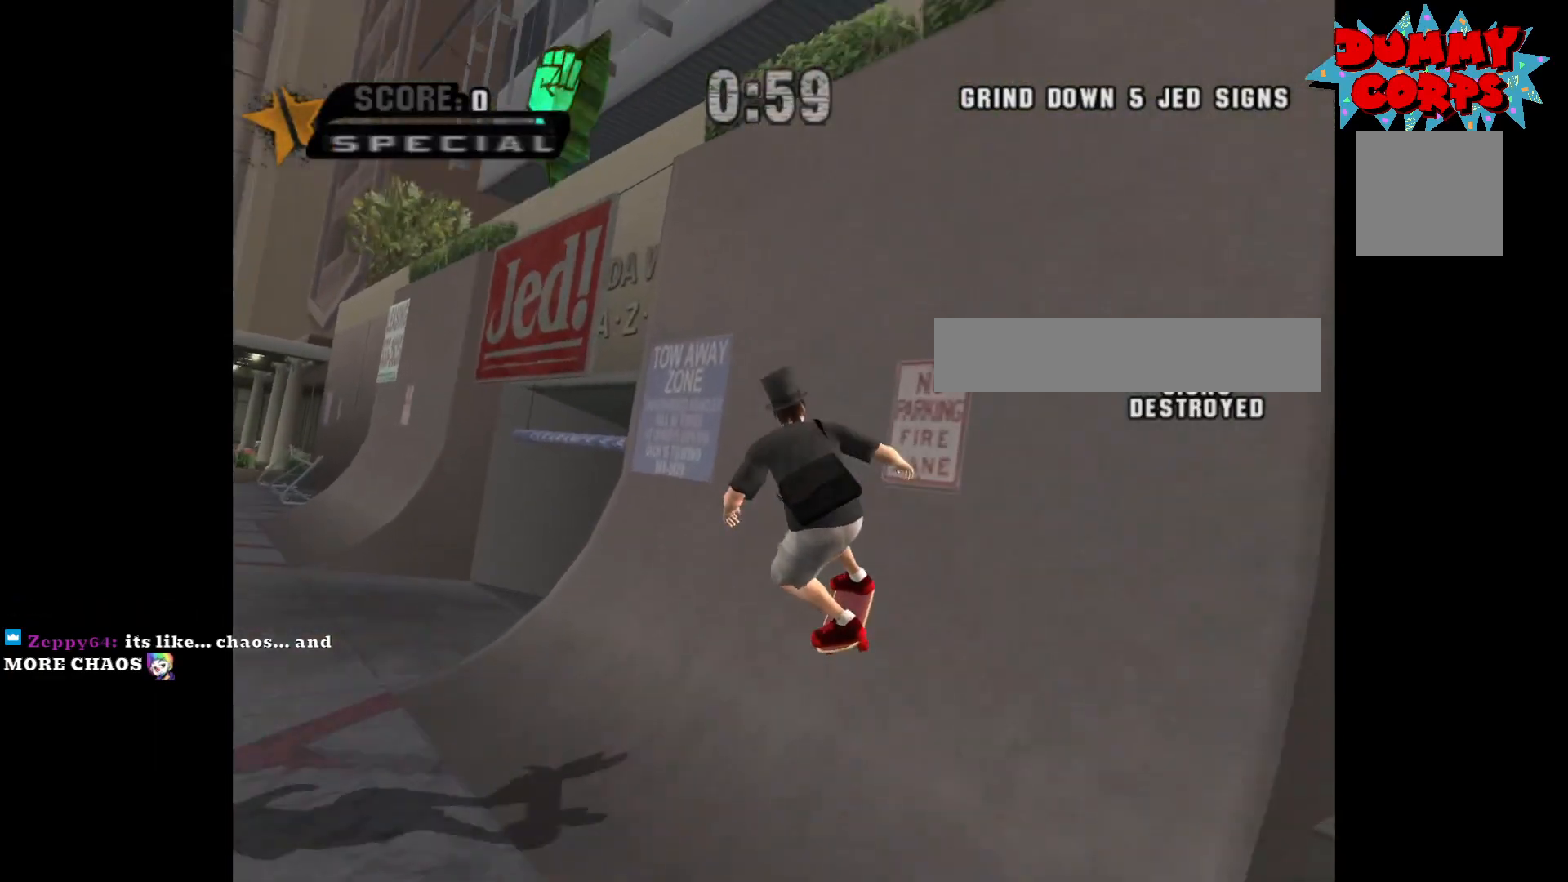
{"buttons": ["Y"], "left_stick": "left", "right_stick": "center", "events": [[83, "A", "up"], [83, "left_stick", "left"], [117, "Y", "down"]]}
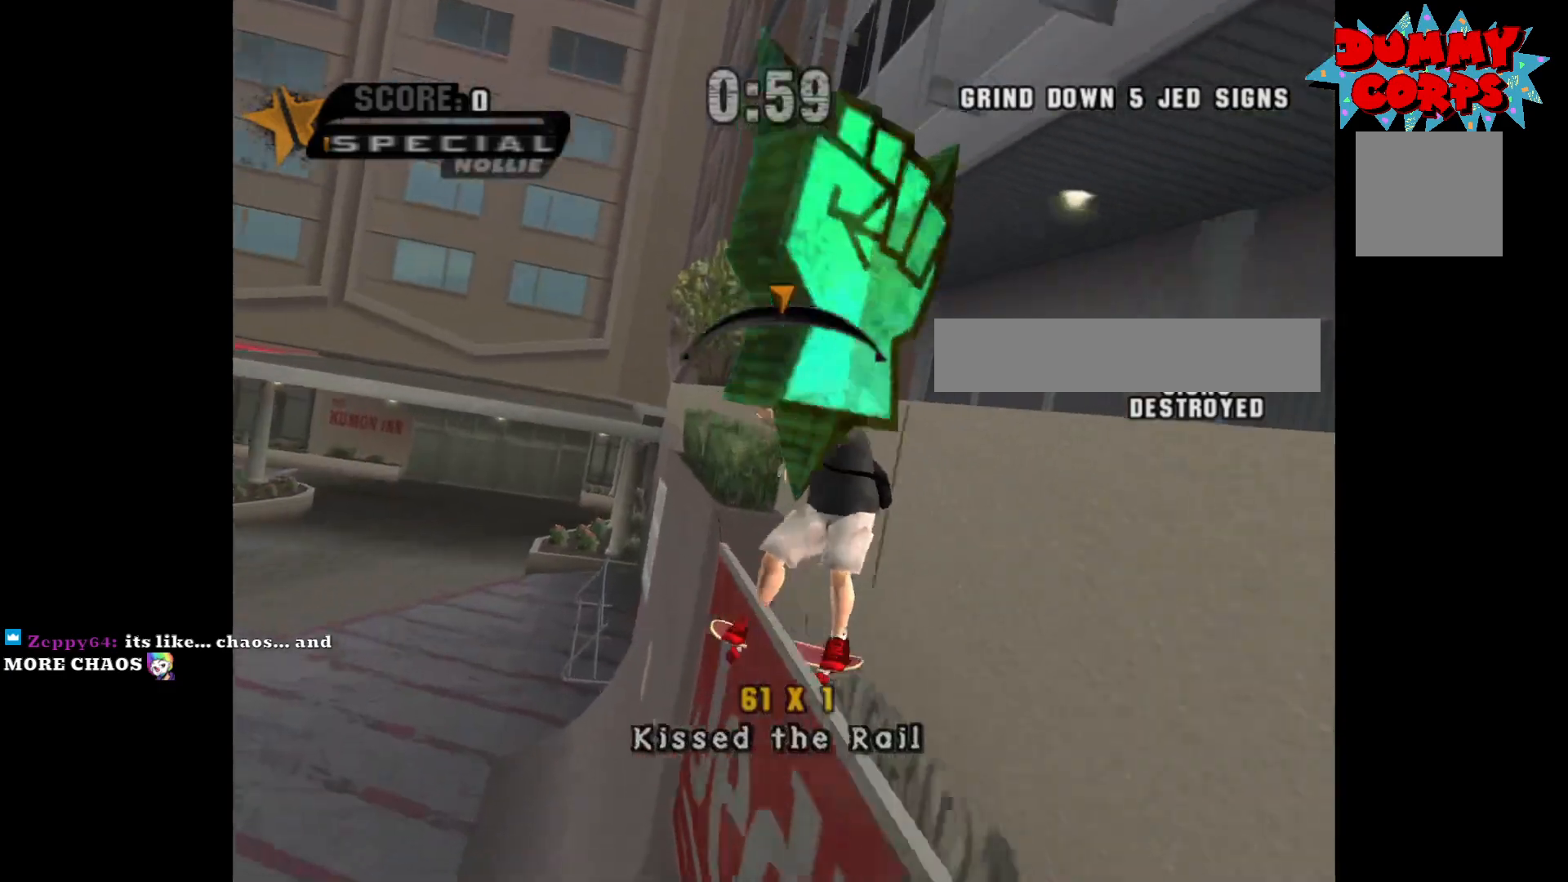
{"buttons": [], "left_stick": "left", "right_stick": "center", "events": [[150, "Y", "up"], [217, "A", "down"], [300, "A", "up"], [333, "X", "down"], [417, "X", "up"]]}
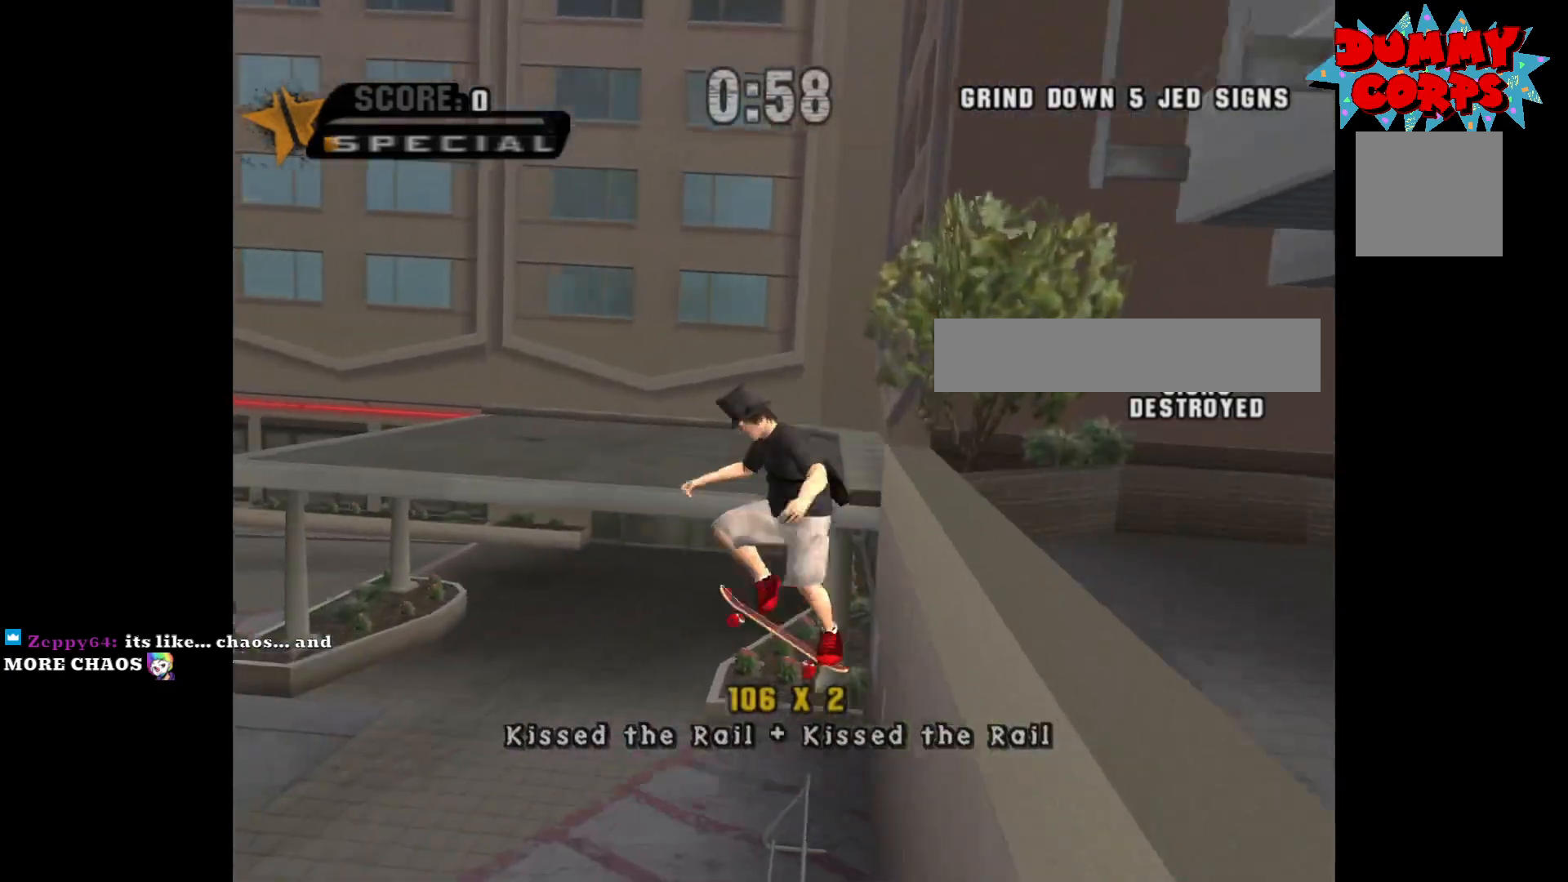
{"buttons": [], "left_stick": "left", "right_stick": "center", "events": [[100, "R1", "down"], [217, "R1", "up"]]}
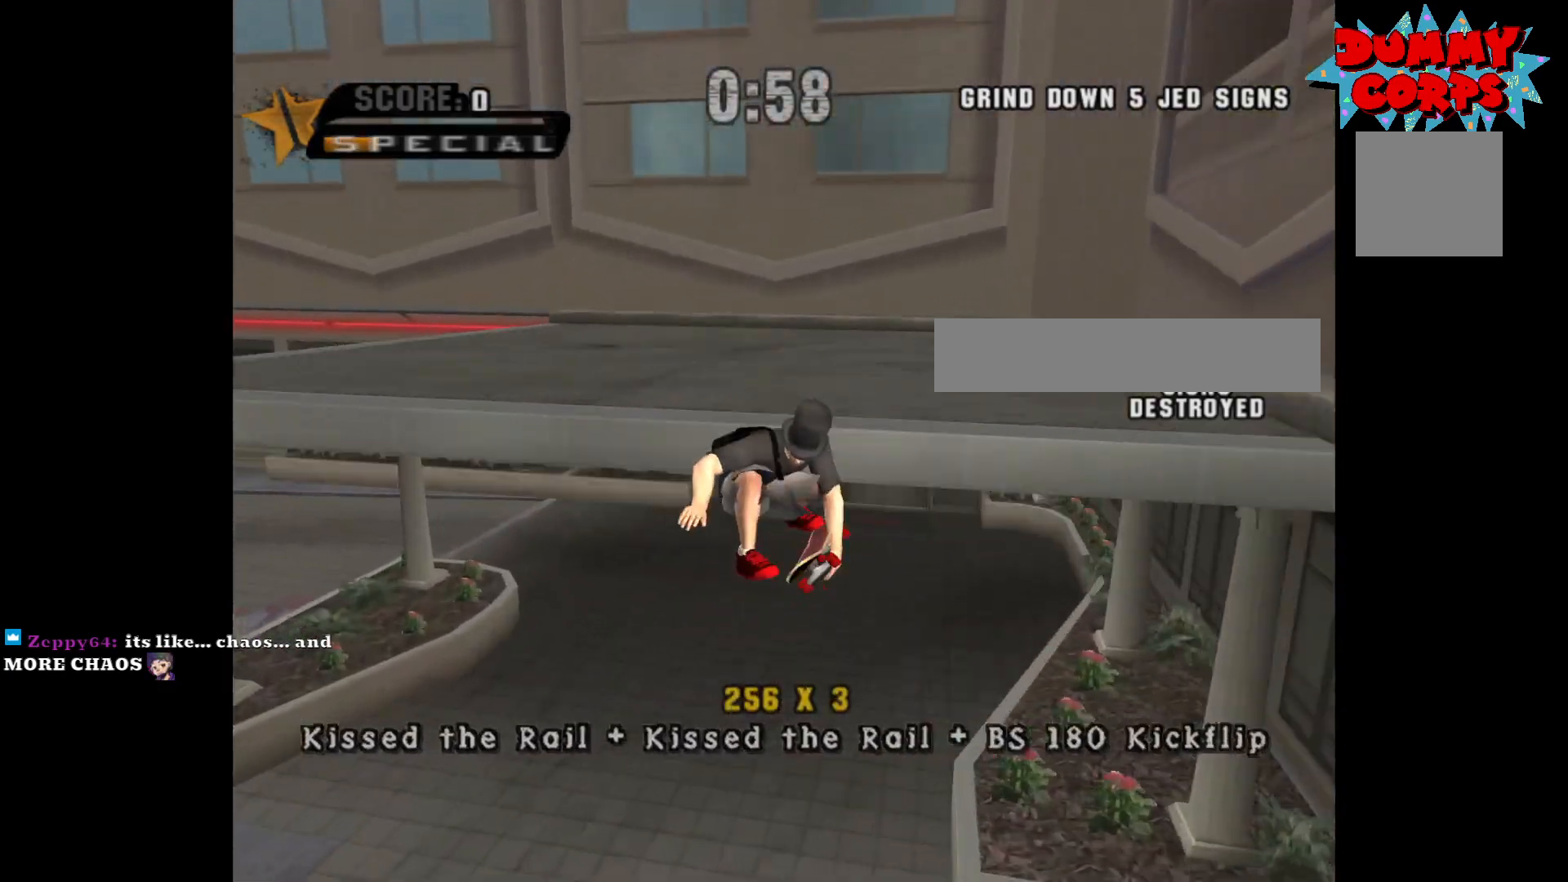
{"buttons": [], "left_stick": "left", "right_stick": "center", "events": []}
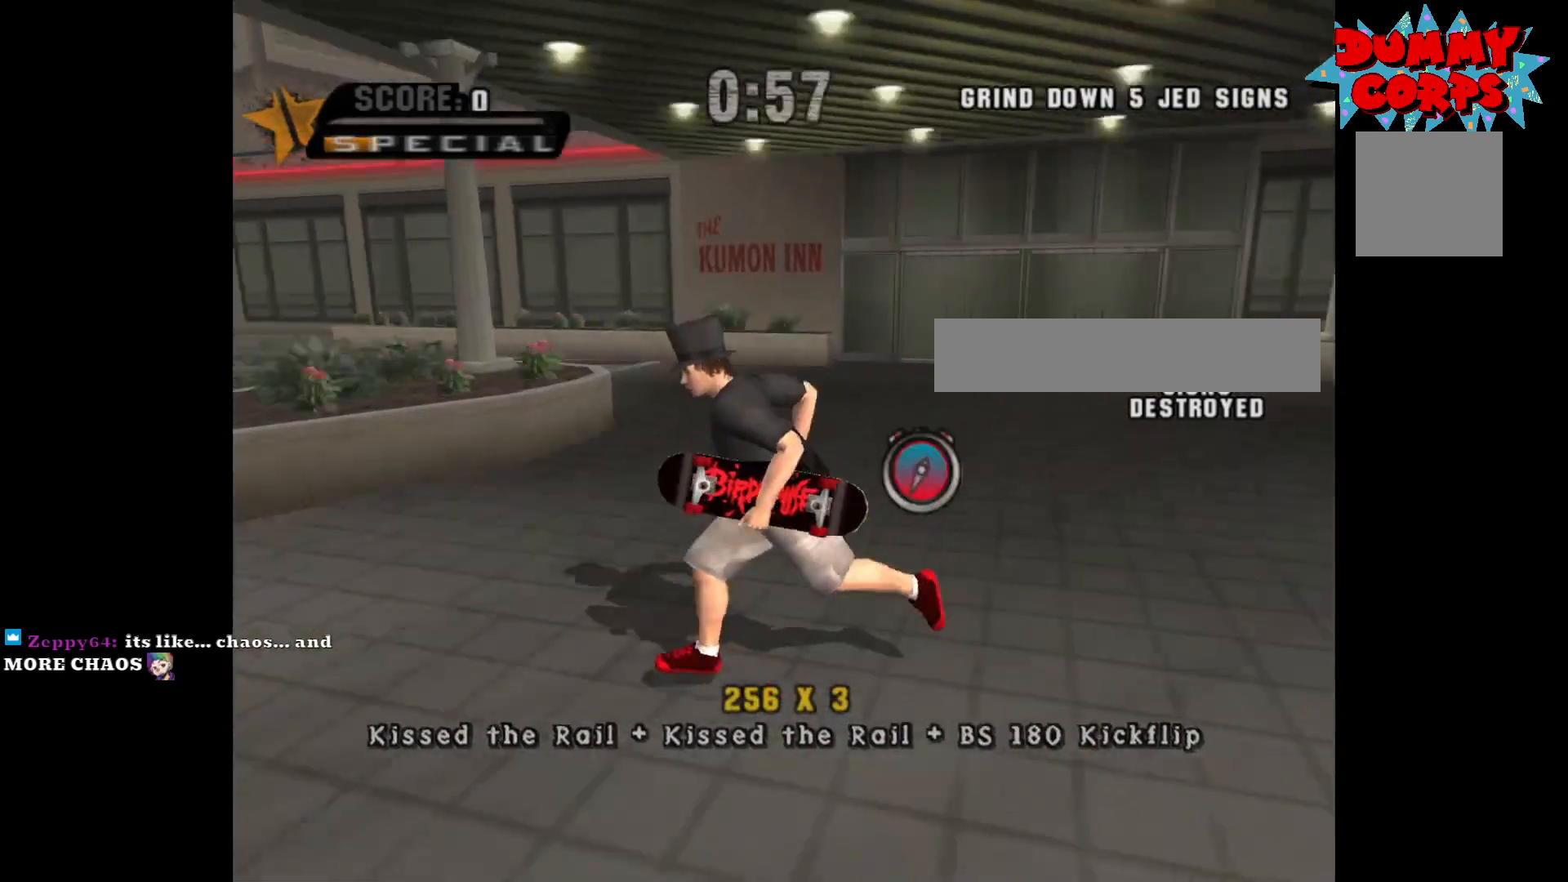
{"buttons": ["A"], "left_stick": "up", "right_stick": "center", "events": [[250, "left_stick", "up"], [383, "A", "down"]]}
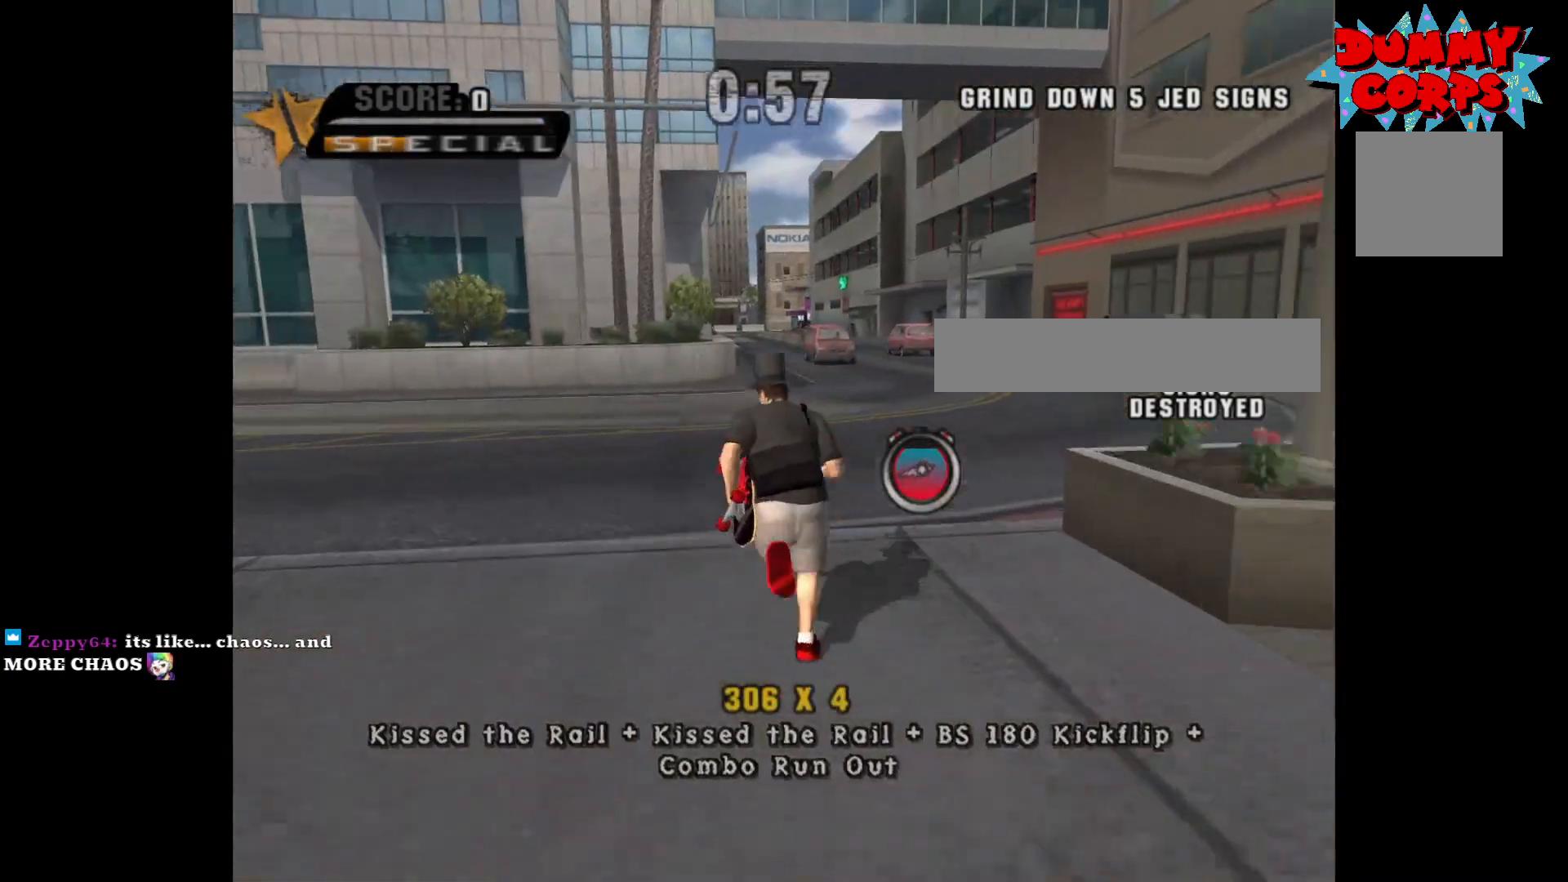
{"buttons": [], "left_stick": "center", "right_stick": "center", "events": [[33, "A", "up"], [50, "left_stick", "center"], [67, "R1", "down"], [117, "R1", "up"]]}
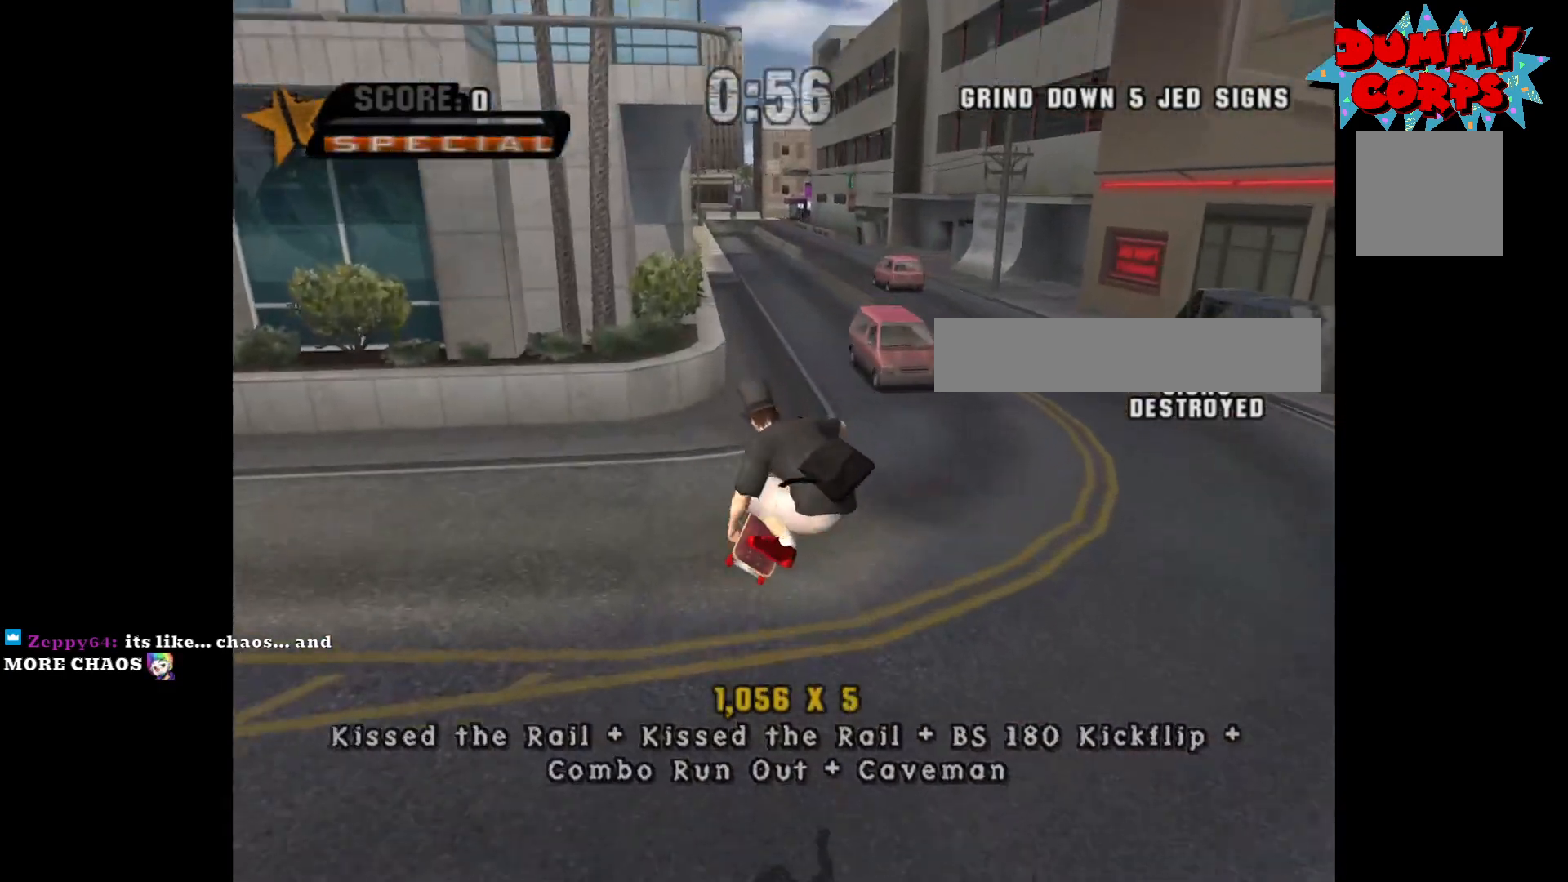
{"buttons": ["A"], "left_stick": "right", "right_stick": "center", "events": [[183, "A", "down"], [367, "left_stick", "right"]]}
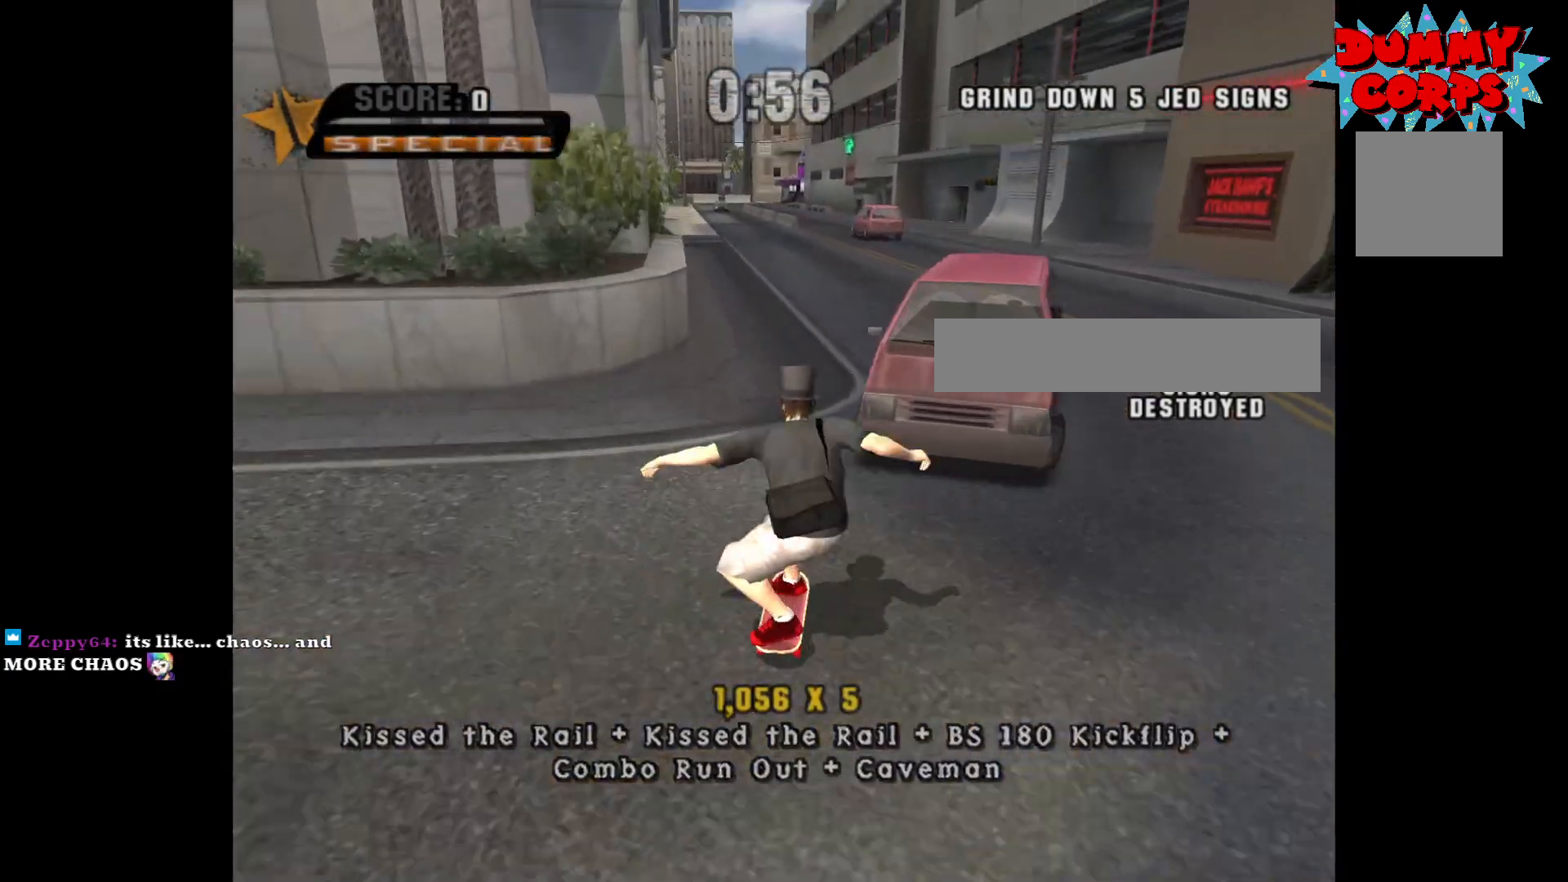
{"buttons": ["A", "R1"], "left_stick": "right", "right_stick": "center", "events": [[17, "left_stick", "center"], [83, "left_stick", "left"], [217, "left_stick", "center"], [317, "left_stick", "right"], [417, "R1", "down"]]}
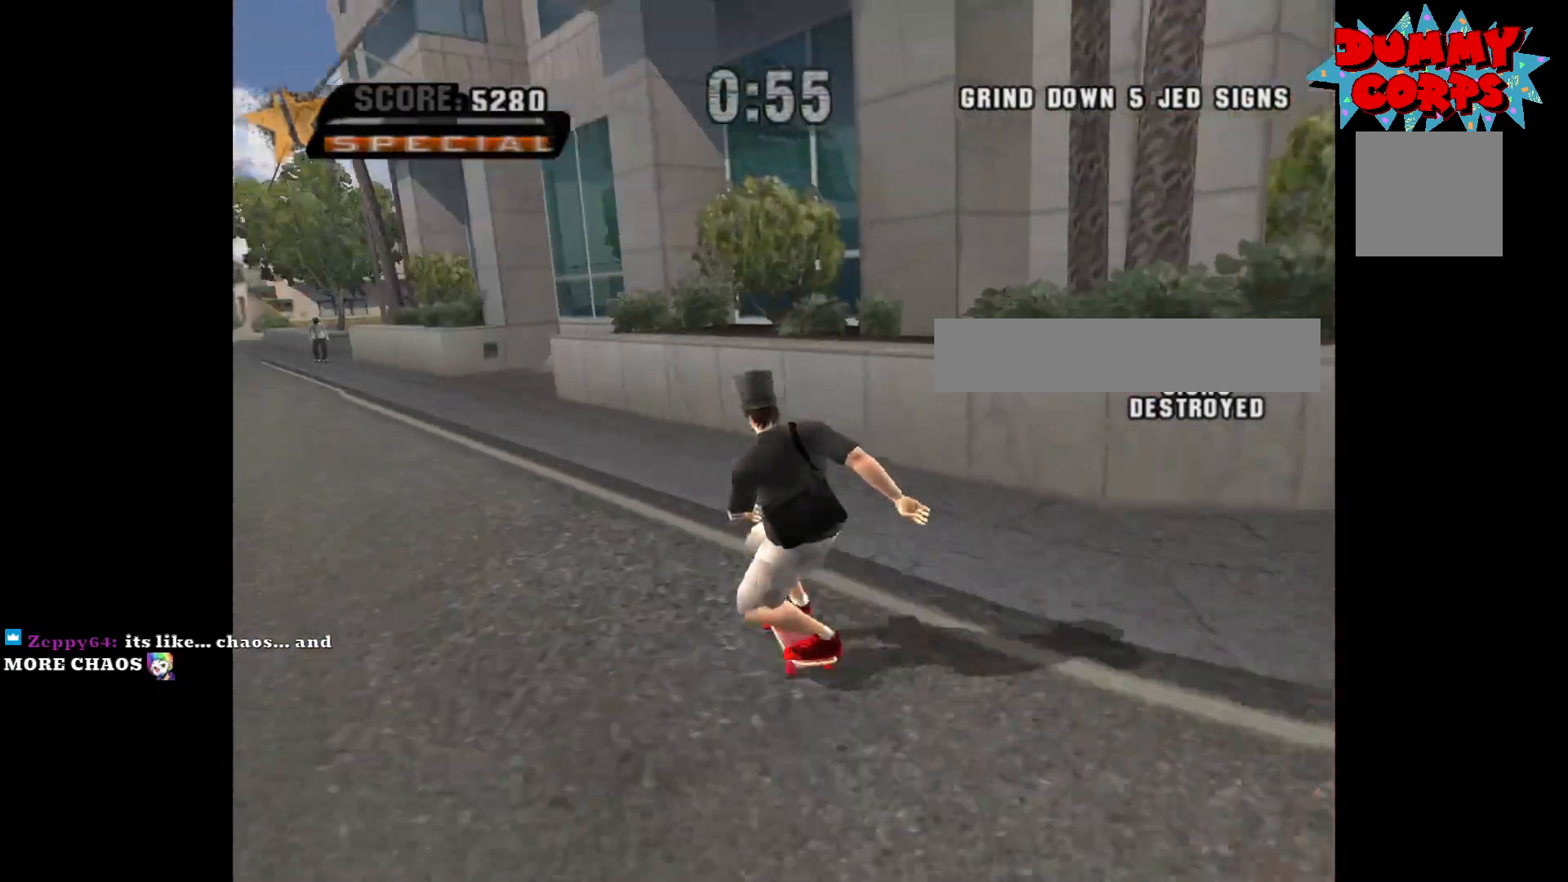
{"buttons": ["R1"], "left_stick": "center", "right_stick": "center", "events": [[17, "R1", "up"], [267, "left_stick", "up-right"], [350, "A", "up"], [450, "left_stick", "center"], [483, "R1", "down"]]}
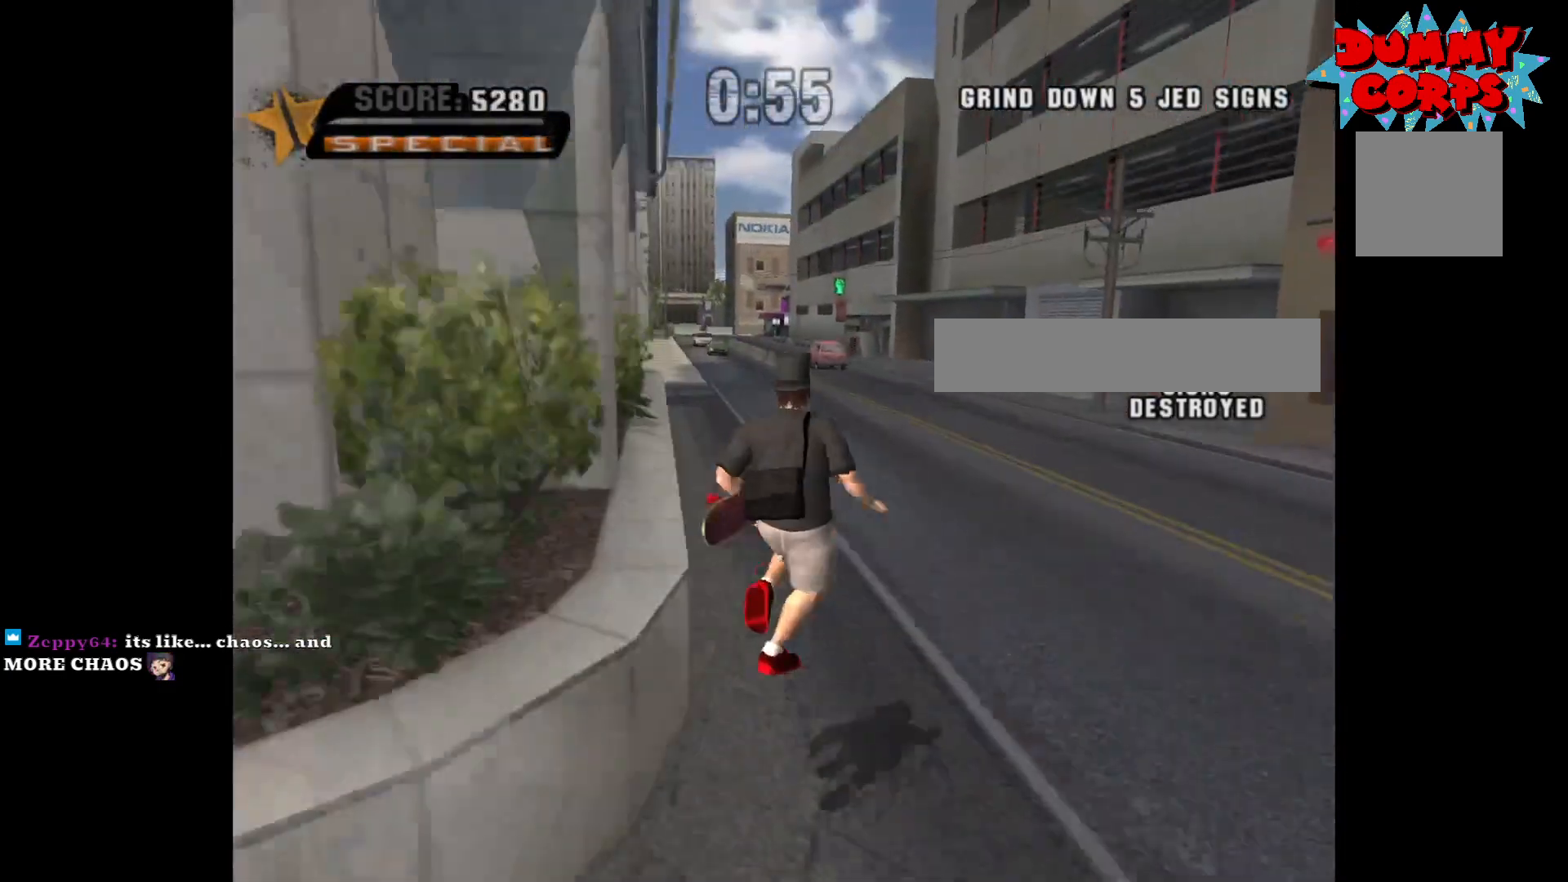
{"buttons": ["A"], "left_stick": "center", "right_stick": "center", "events": [[50, "R1", "up"], [267, "A", "down"]]}
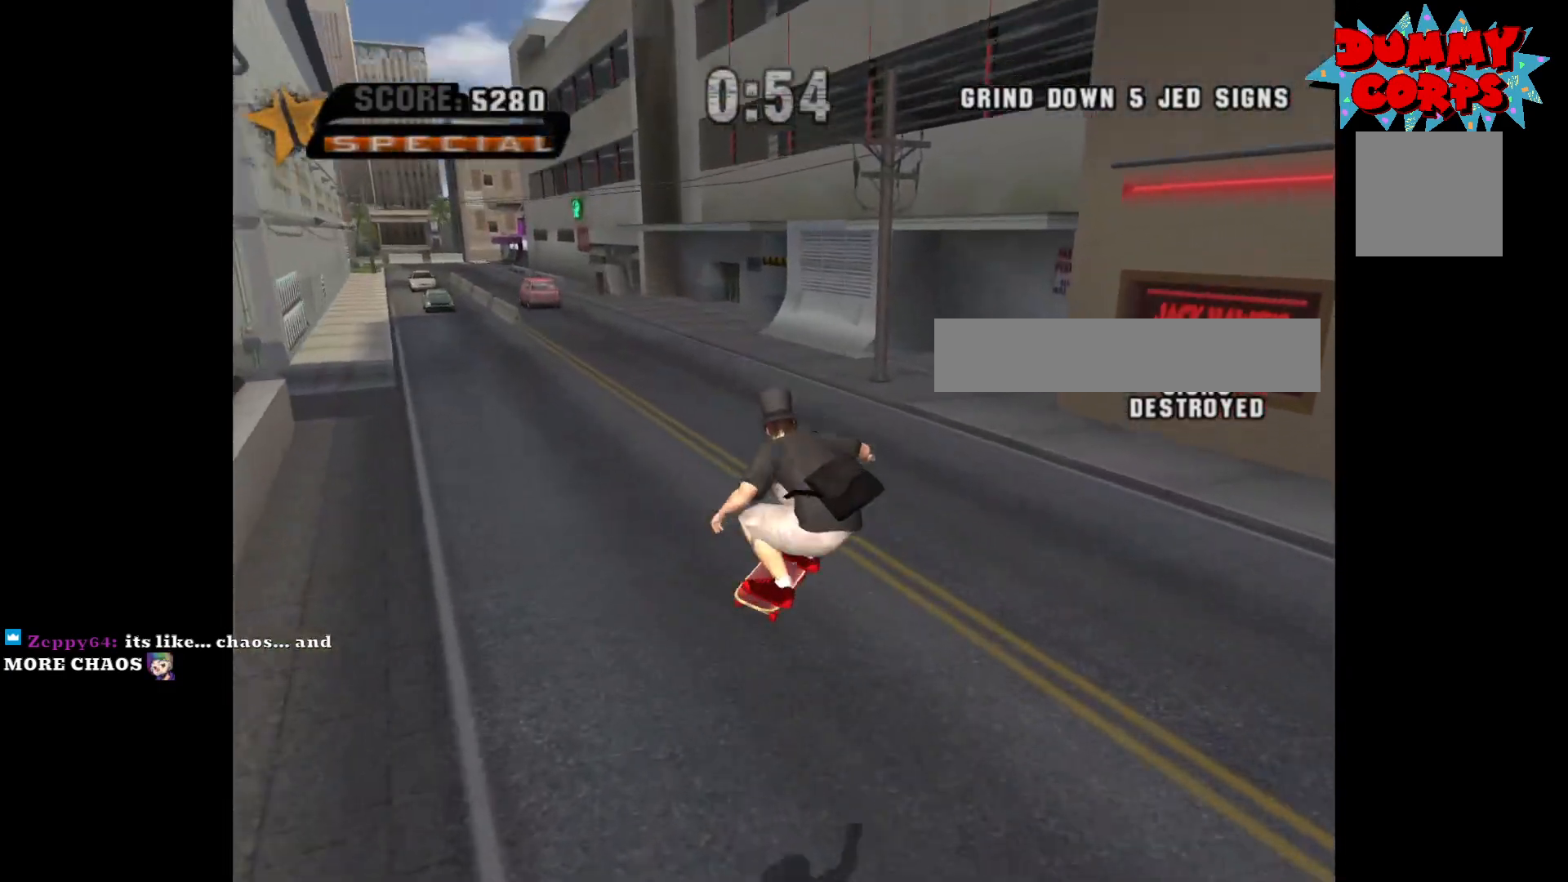
{"buttons": ["A"], "left_stick": "center", "right_stick": "center", "events": [[133, "left_stick", "left"], [333, "left_stick", "center"]]}
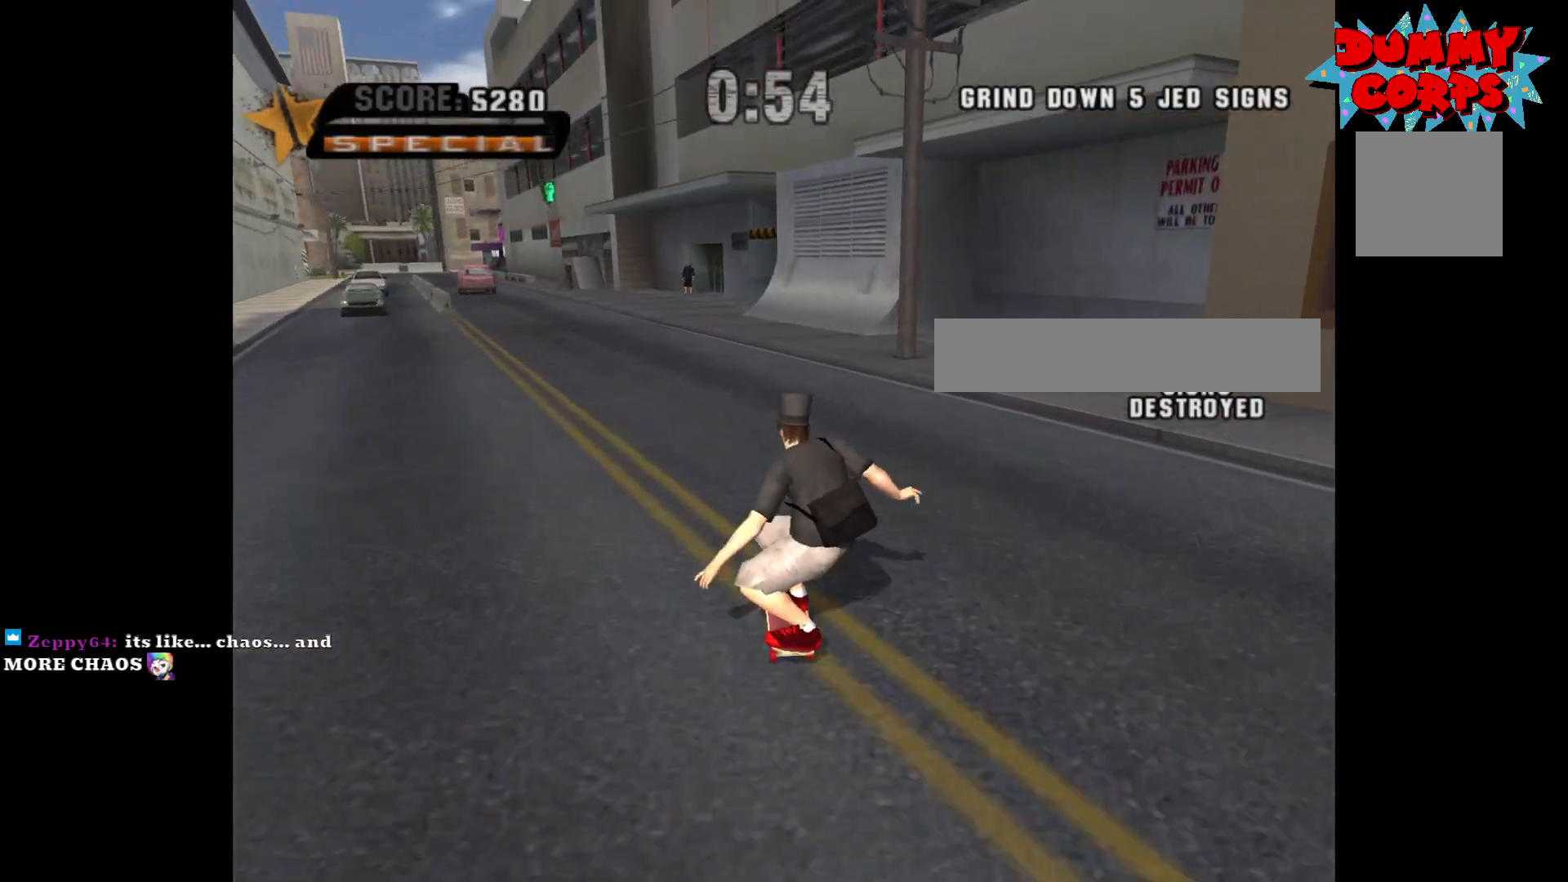
{"buttons": ["A"], "left_stick": "center", "right_stick": "center", "events": [[83, "left_stick", "left"], [250, "left_stick", "center"]]}
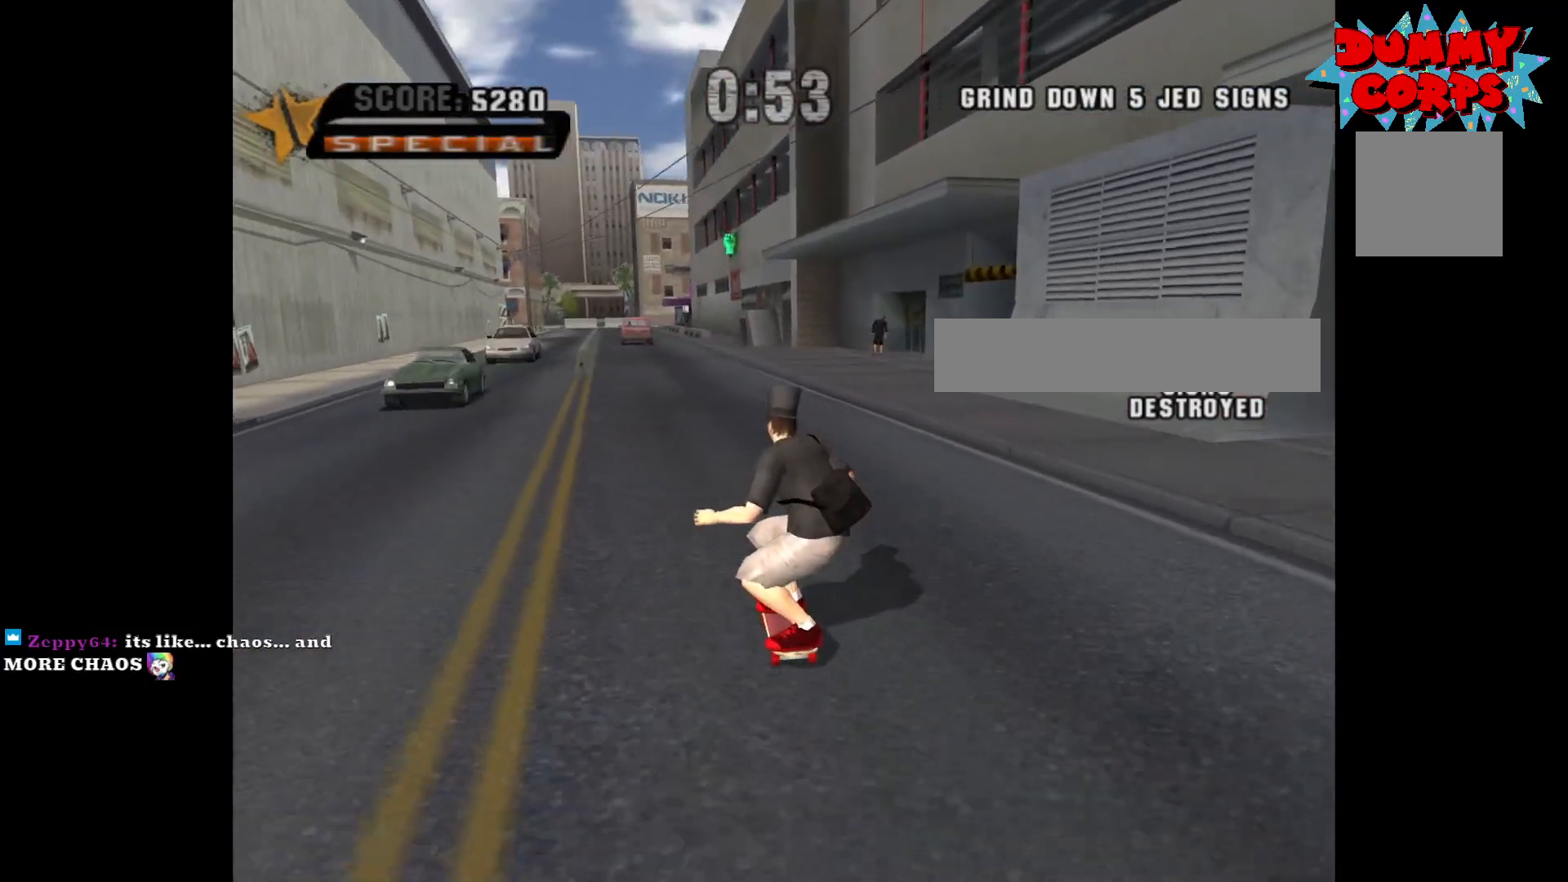
{"buttons": ["A"], "left_stick": "center", "right_stick": "center", "events": [[333, "left_stick", "right"], [433, "left_stick", "center"]]}
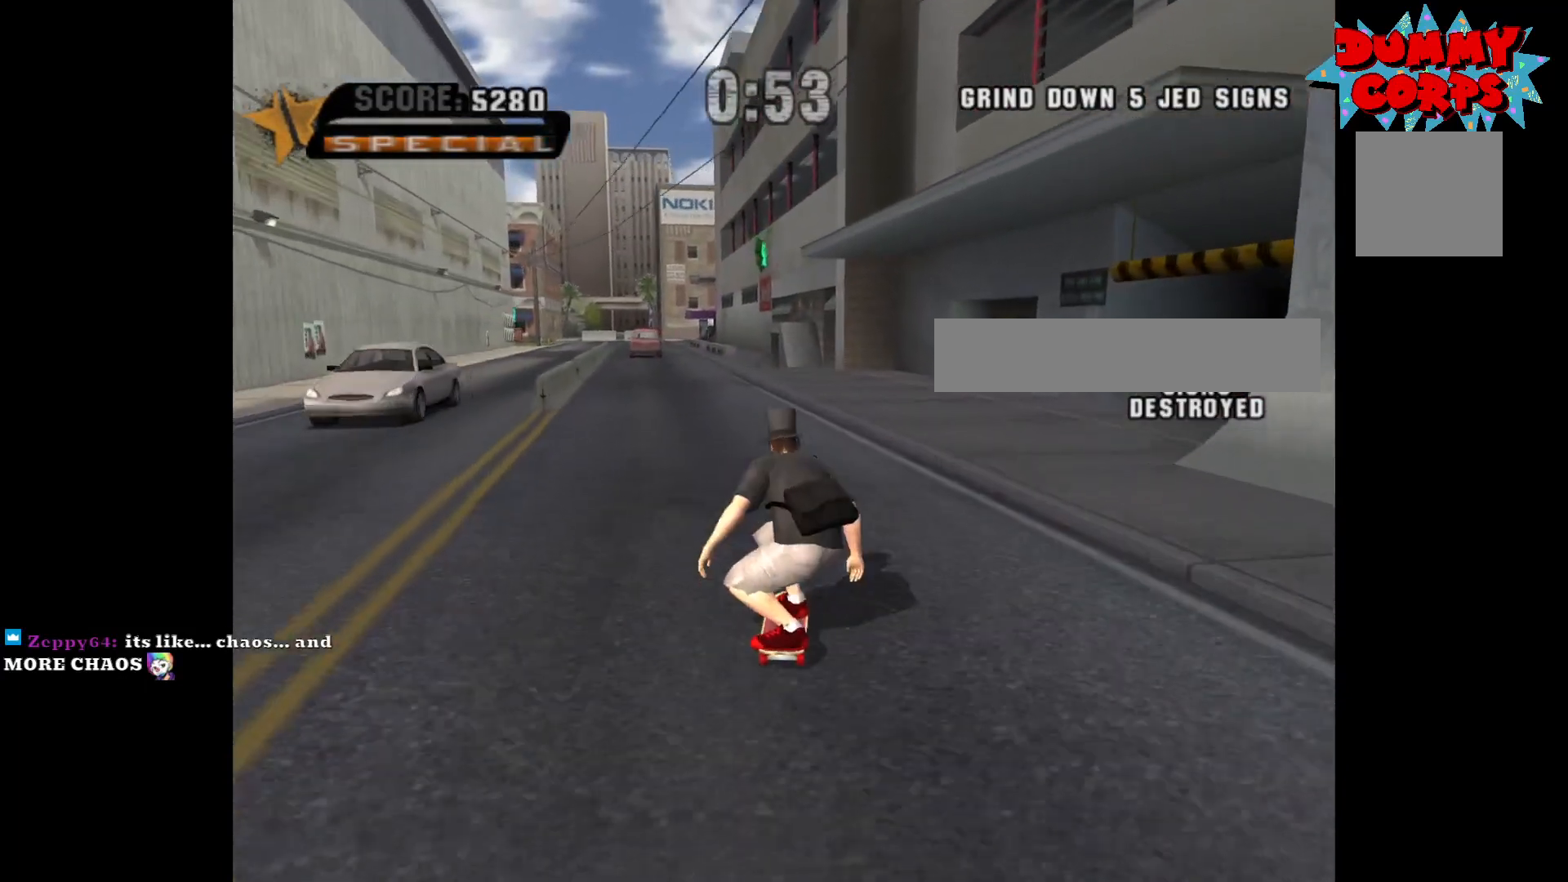
{"buttons": ["A"], "left_stick": "center", "right_stick": "center", "events": []}
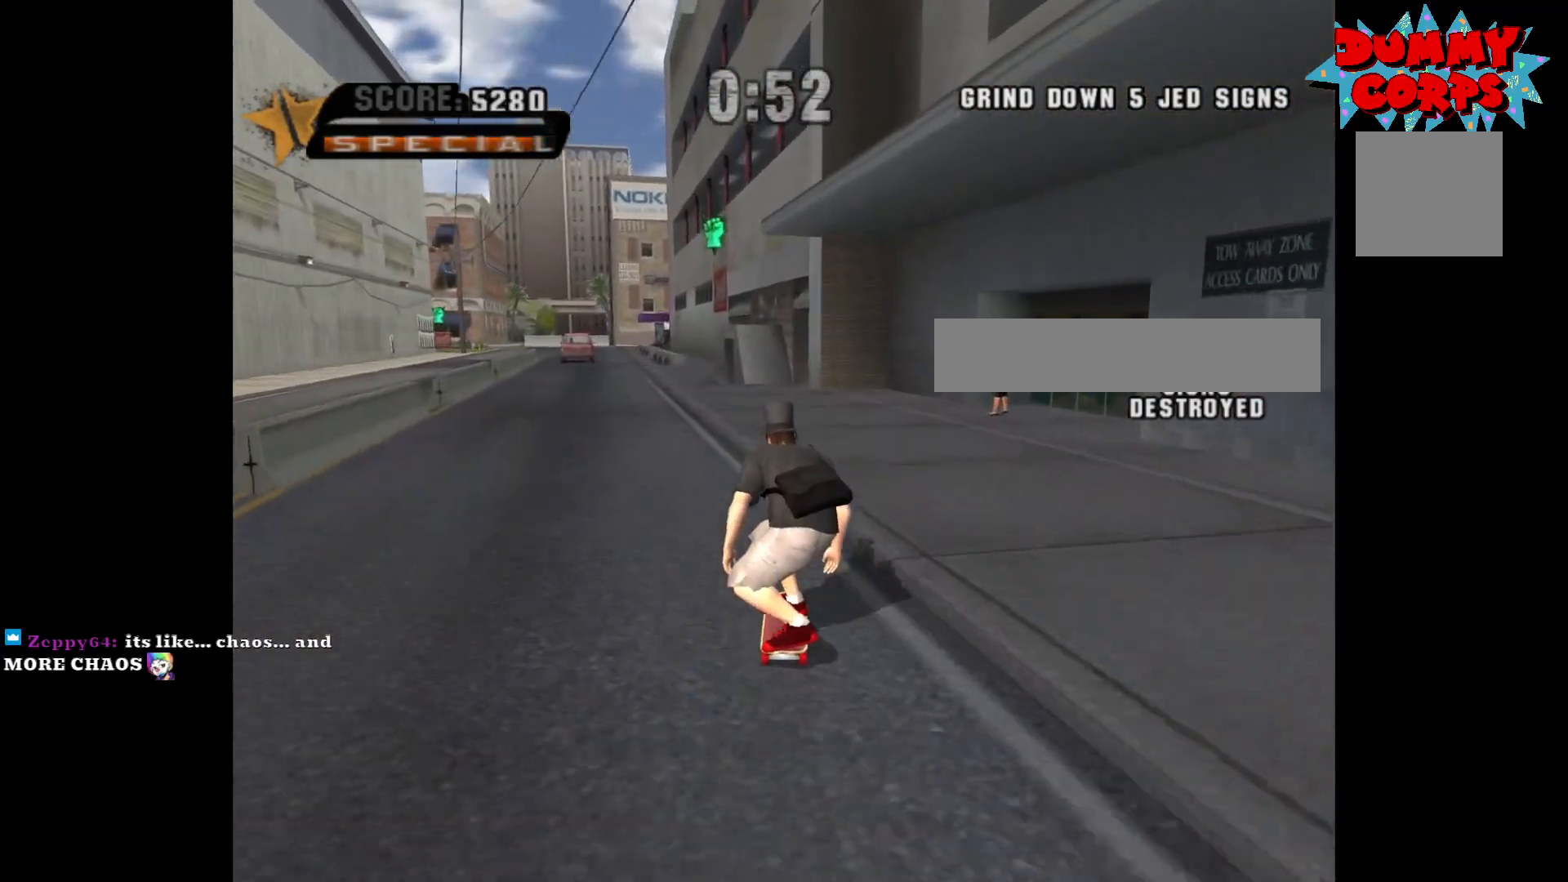
{"buttons": ["A"], "left_stick": "center", "right_stick": "center", "events": [[267, "left_stick", "left"], [350, "left_stick", "center"]]}
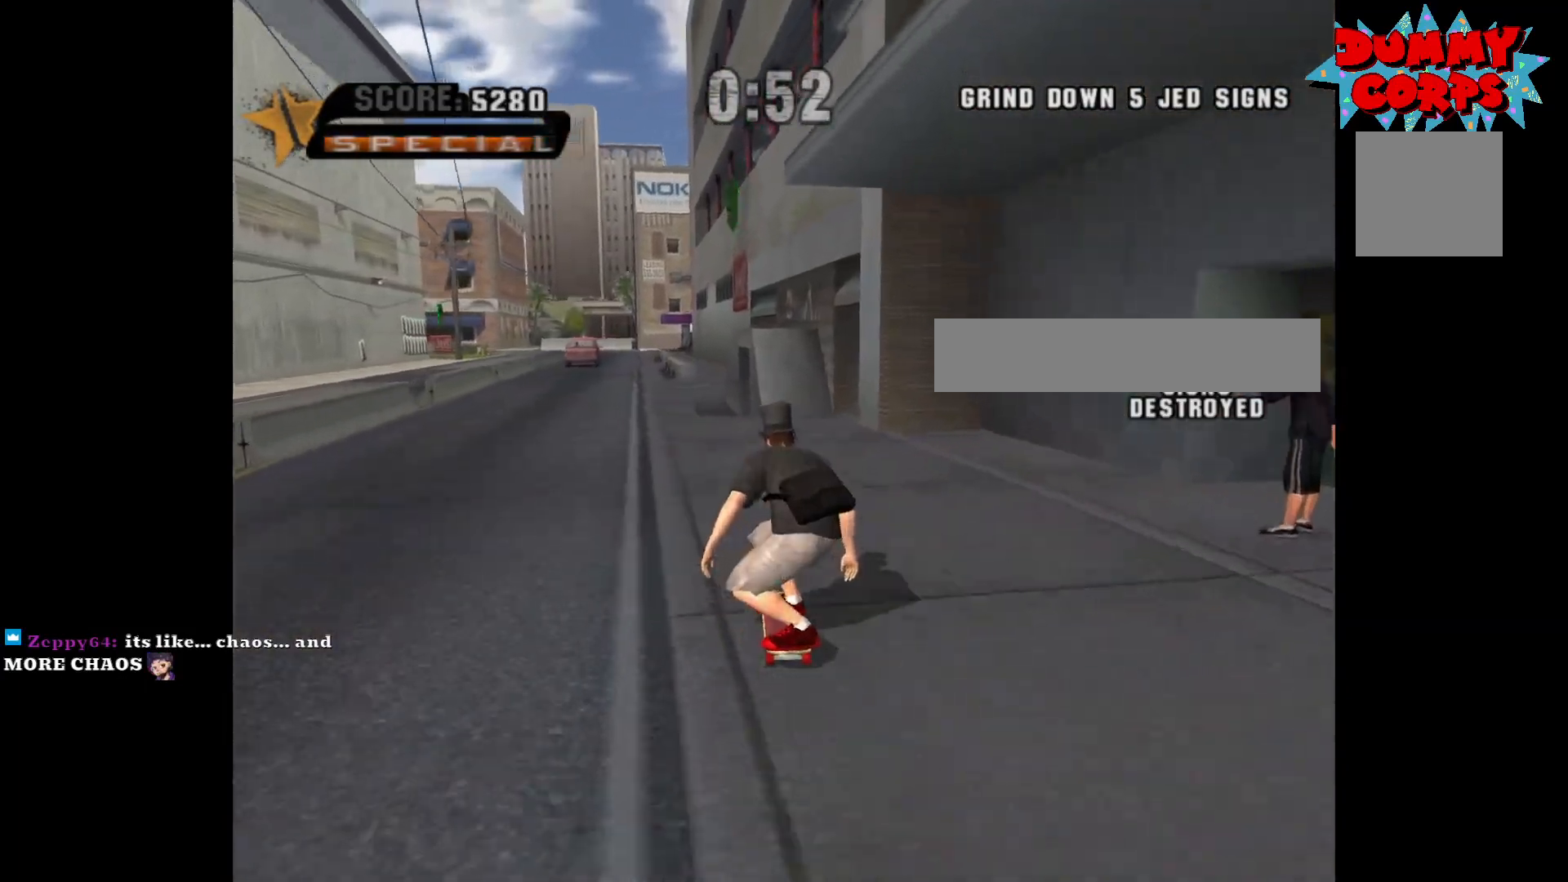
{"buttons": ["A"], "left_stick": "center", "right_stick": "center", "events": [[117, "left_stick", "right"], [183, "left_stick", "center"]]}
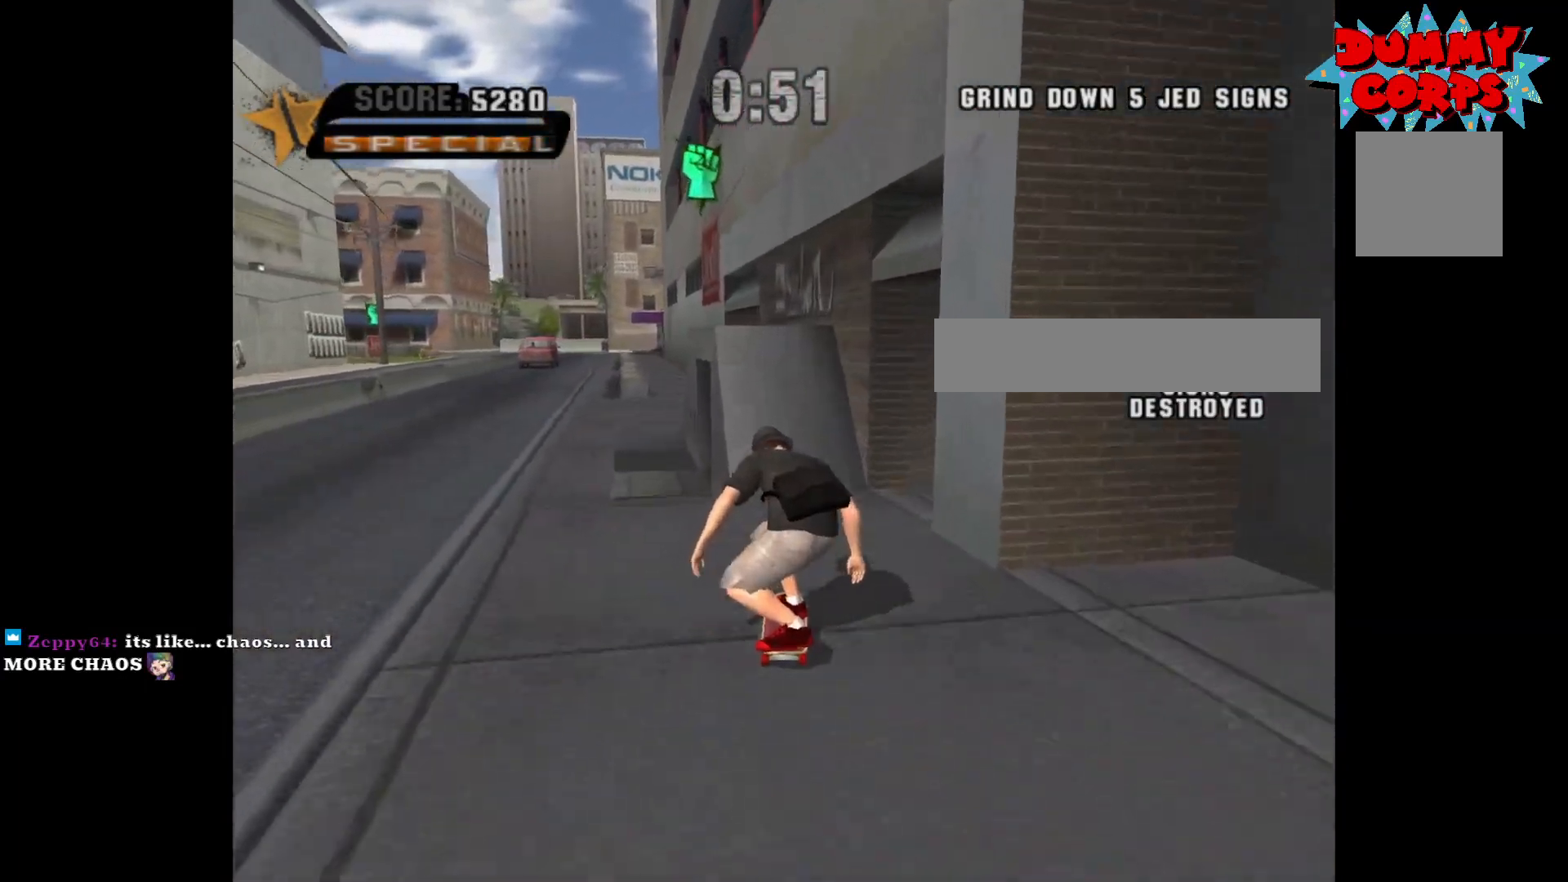
{"buttons": [], "left_stick": "center", "right_stick": "center", "events": [[117, "left_stick", "up-left"], [317, "left_stick", "up"], [367, "A", "up"], [417, "left_stick", "center"]]}
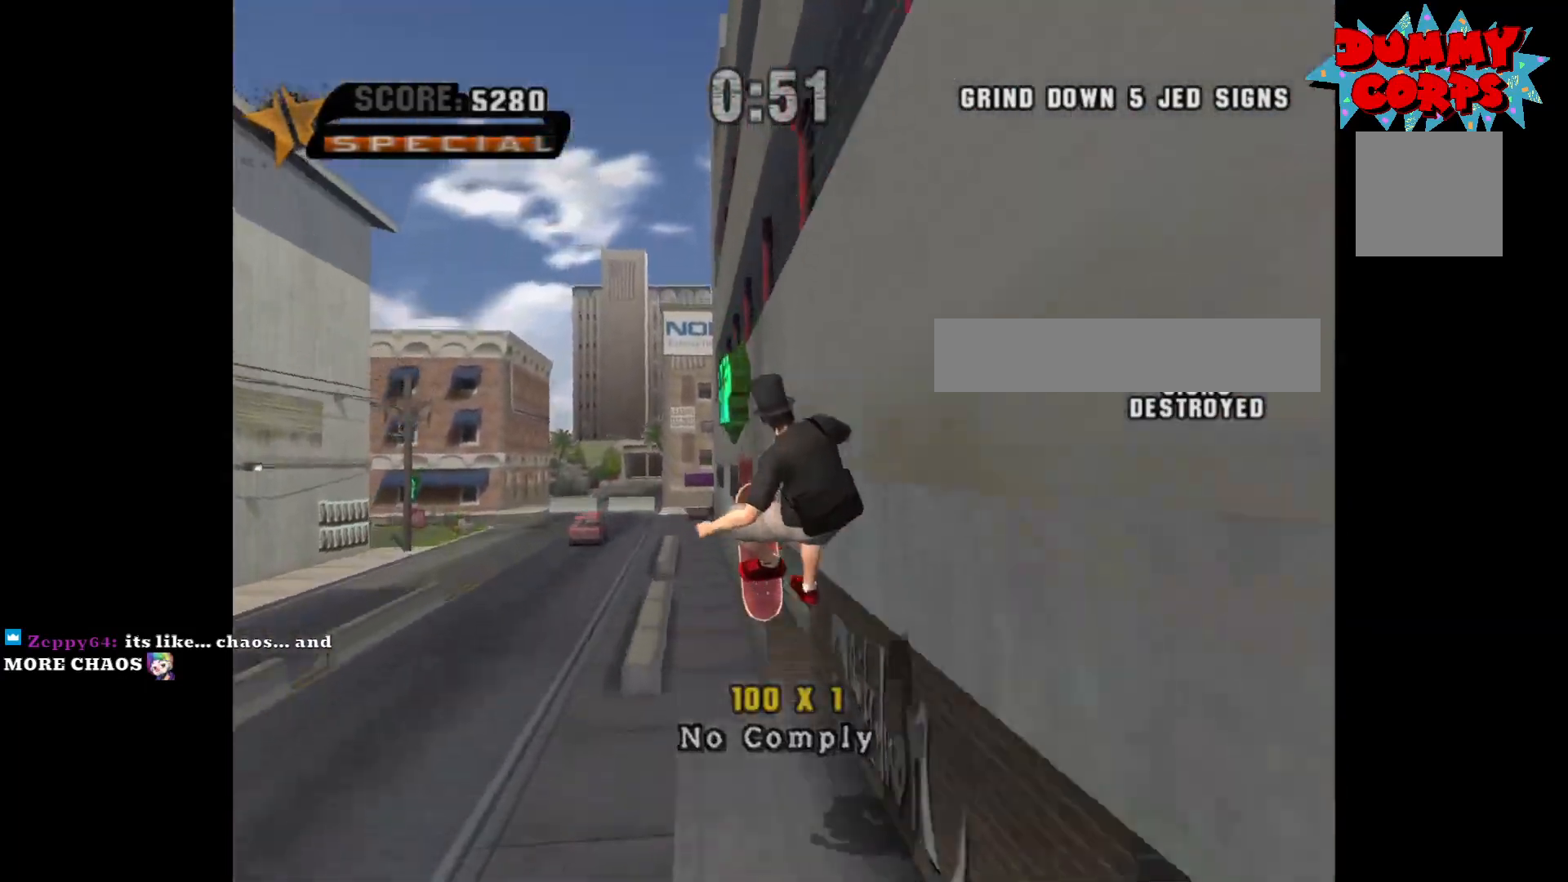
{"buttons": [], "left_stick": "center", "right_stick": "center", "events": [[100, "R1", "down"], [183, "R1", "up"]]}
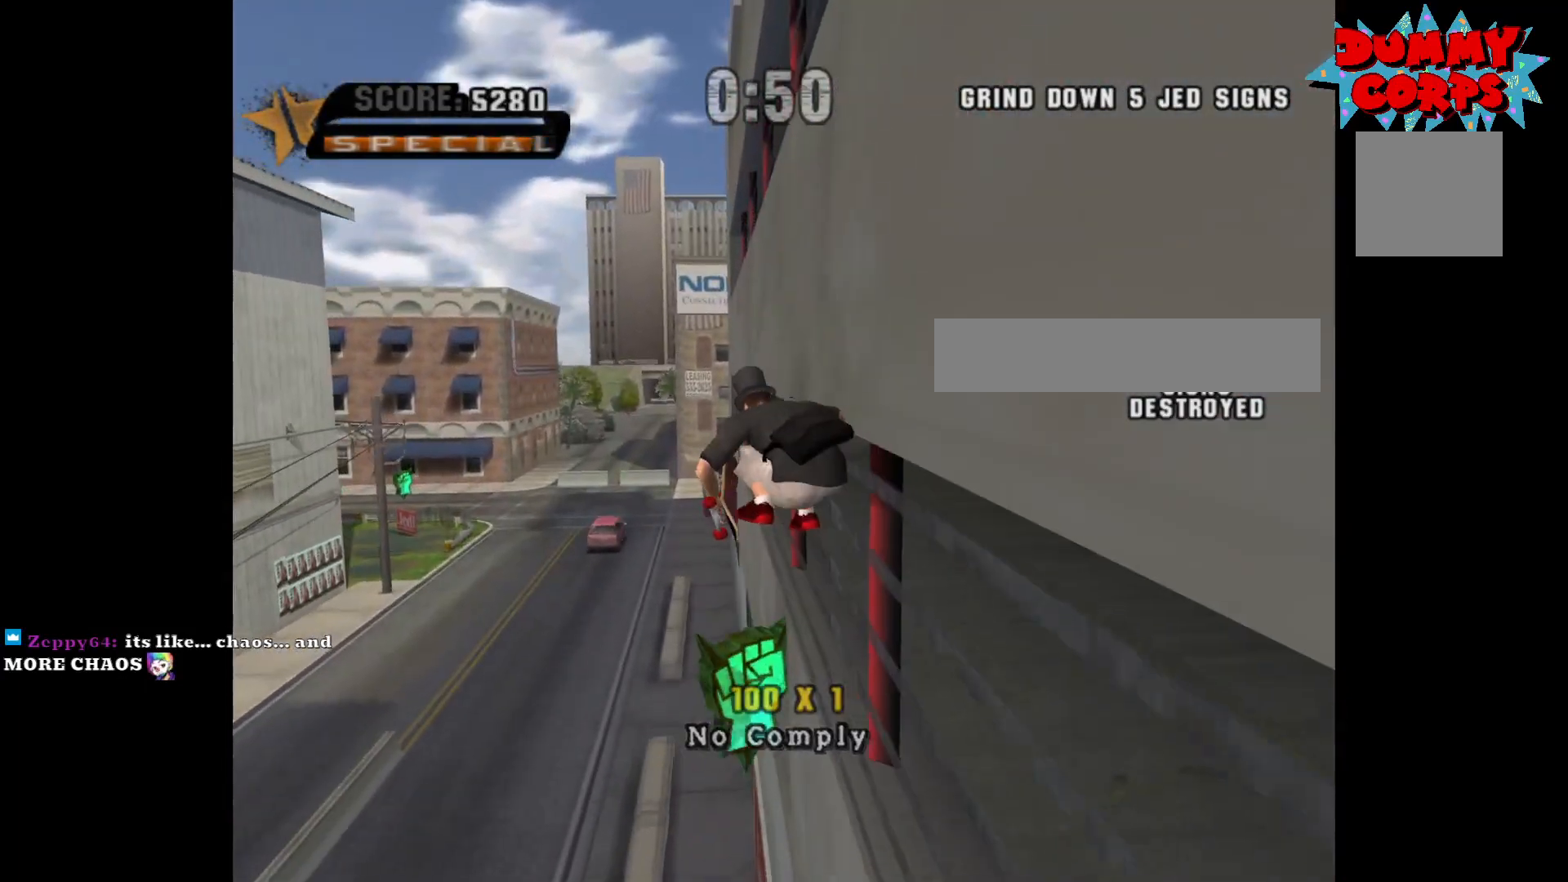
{"buttons": ["Y"], "left_stick": "center", "right_stick": "center", "events": [[333, "Y", "down"]]}
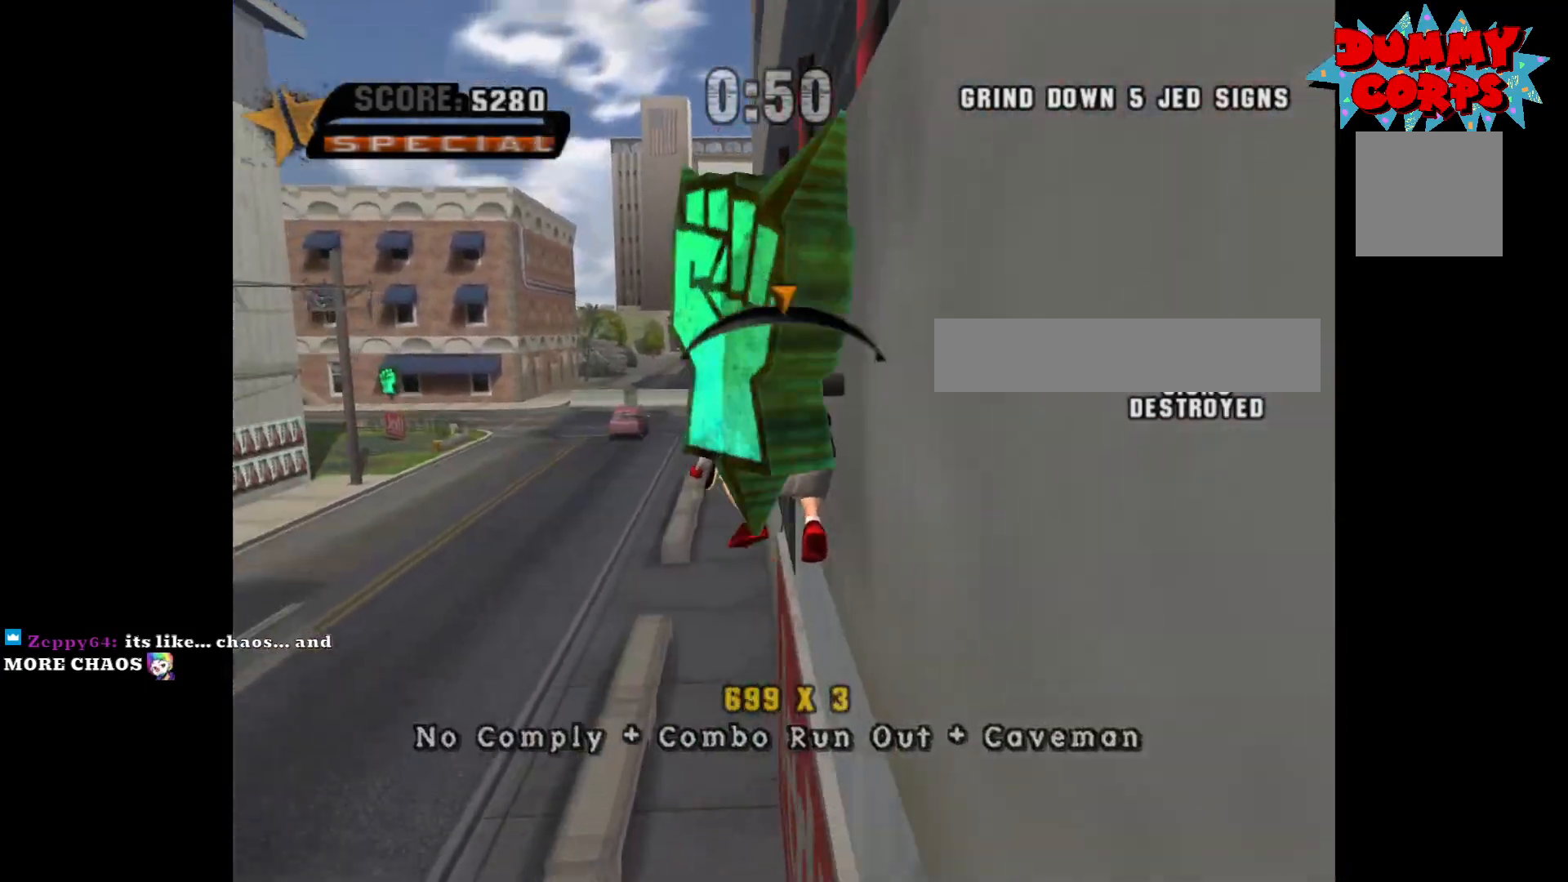
{"buttons": [], "left_stick": "down", "right_stick": "center", "events": [[333, "Y", "up"], [383, "A", "down"], [467, "A", "up"], [500, "left_stick", "down"]]}
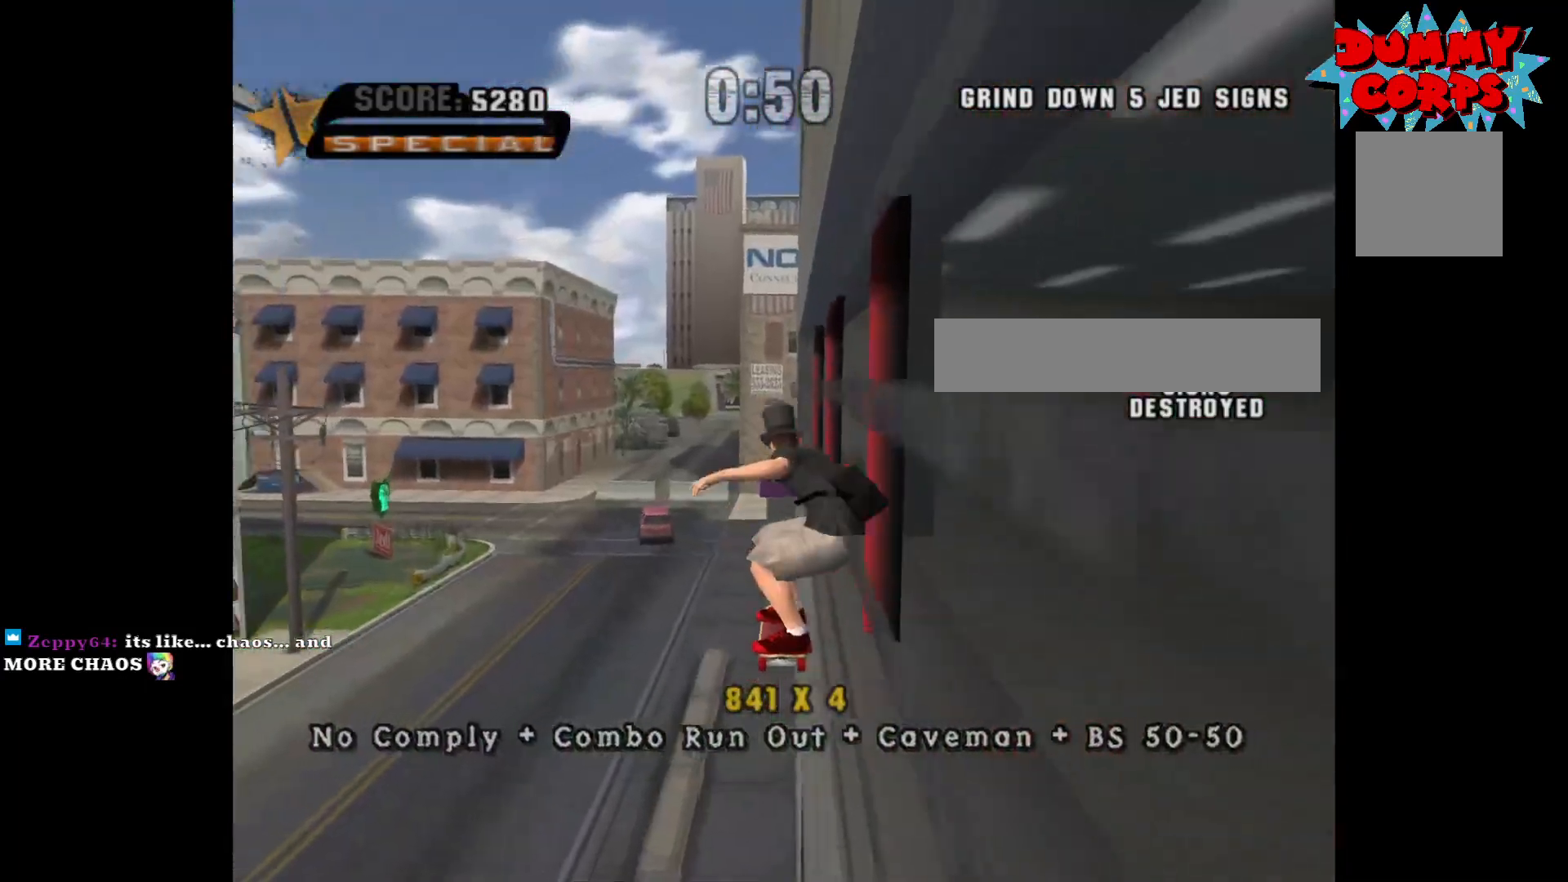
{"buttons": ["Y"], "left_stick": "center", "right_stick": "center", "events": [[67, "X", "down"], [100, "left_stick", "center"], [133, "X", "up"], [500, "Y", "down"]]}